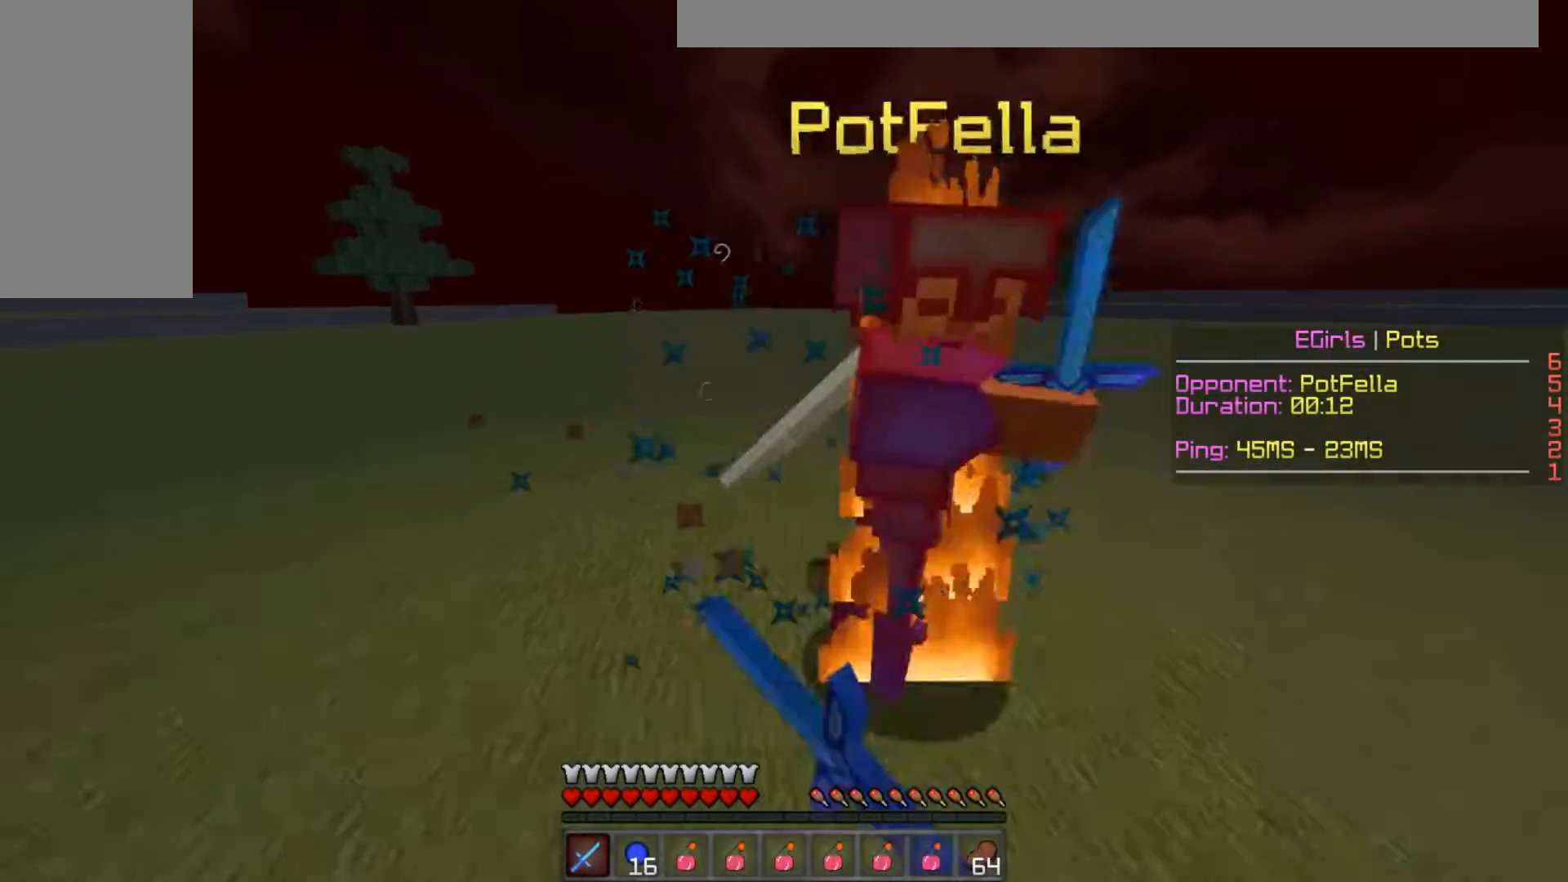
Gameplay with keyboard and mouse; each line is a JSON object with the keys and mouse buttons held at the frame after it. "events" lists presses ("down") and releases ("up") of "a", "d", "s", "space", "w", "mouse_left" and "mouse_right" between this image and that frame as [ms after this image, input, new state], when the widget could be followed in between. "mouse_left", "mouse_right" = the "left", "right" buttons of the "mouse" list. No other keys are recorded. Fast repeated clicks can show as one long hold. Mouse movement is not recorded.
{"keys": ["d", "w"], "mouse": ["left"], "events": [[34, "mouse_left", "down"], [84, "mouse_left", "up"], [134, "mouse_left", "down"], [234, "mouse_left", "up"], [284, "mouse_left", "down"], [384, "mouse_left", "up"], [434, "mouse_left", "down"]]}
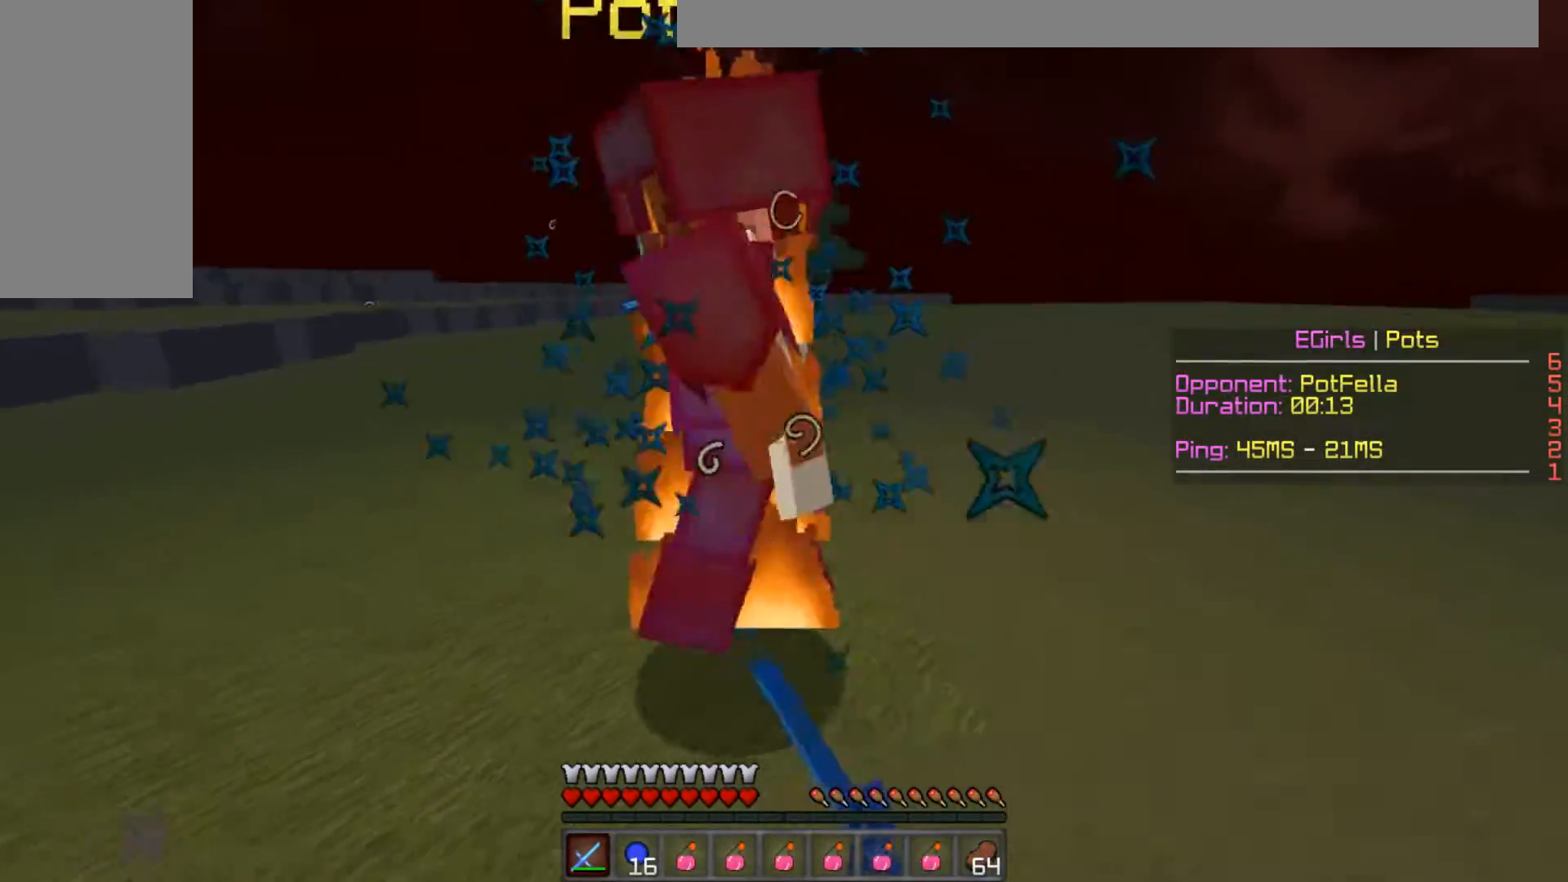
{"keys": ["a", "w"], "mouse": ["left"], "events": [[33, "mouse_left", "up"], [67, "w", "up"], [83, "mouse_left", "down"], [117, "w", "down"], [133, "mouse_left", "up"], [183, "mouse_left", "down"], [200, "w", "up"], [234, "mouse_left", "up"], [267, "w", "down"], [284, "a", "down"], [284, "d", "up"], [284, "mouse_left", "down"], [334, "mouse_left", "up"], [434, "mouse_left", "down"]]}
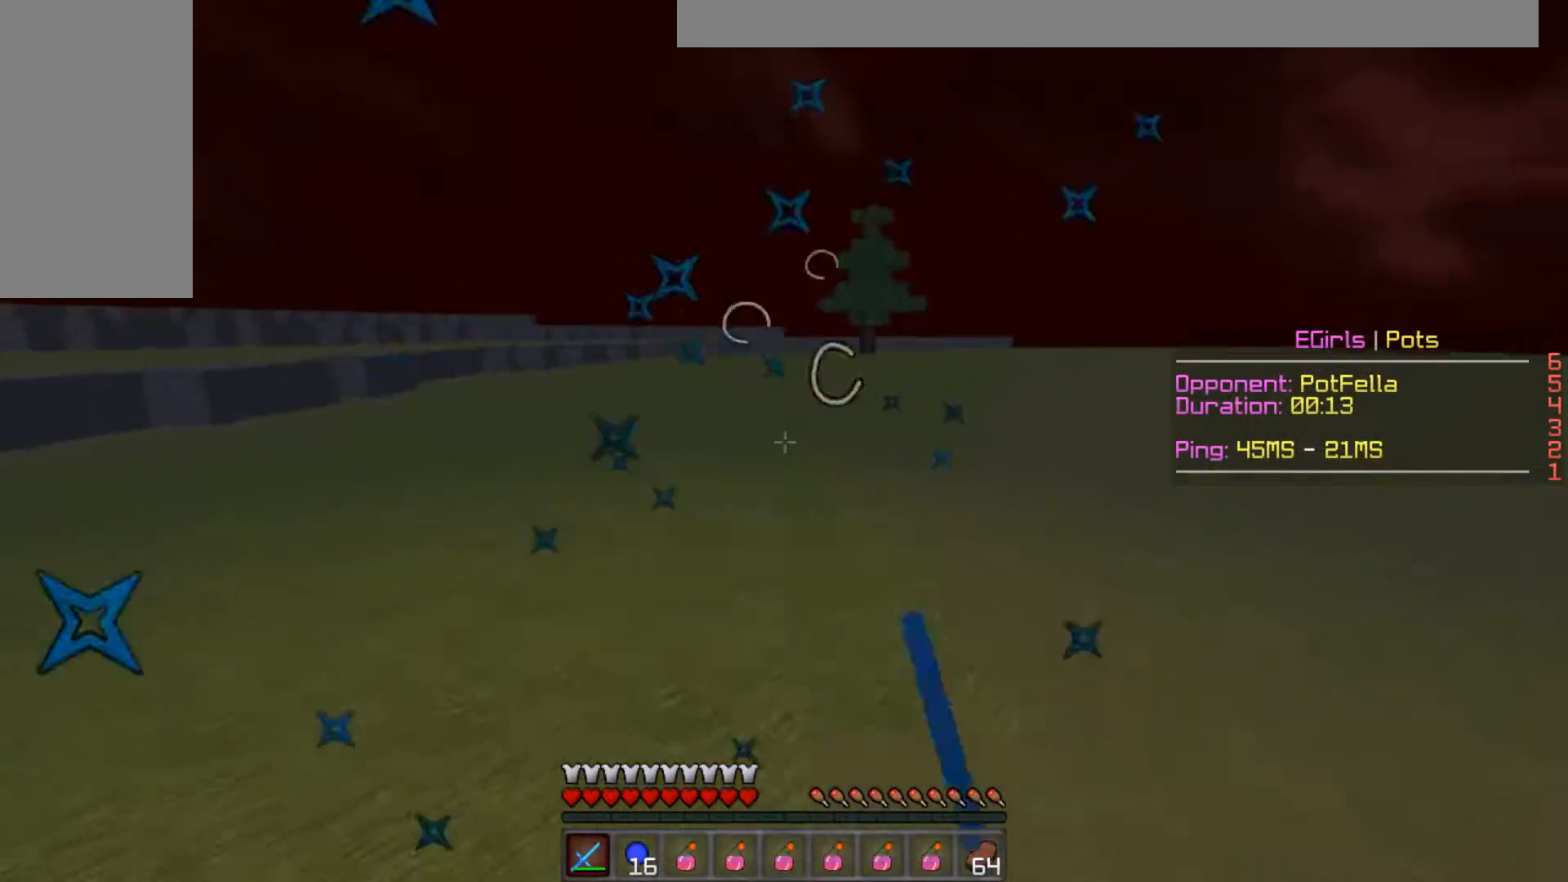
{"keys": ["a", "w"], "mouse": [], "events": [[34, "mouse_left", "up"], [84, "mouse_left", "down"], [134, "mouse_right", "down"], [284, "mouse_left", "up"], [284, "mouse_right", "up"], [334, "mouse_left", "down"], [334, "mouse_right", "down"], [384, "mouse_left", "up"], [384, "mouse_right", "up"]]}
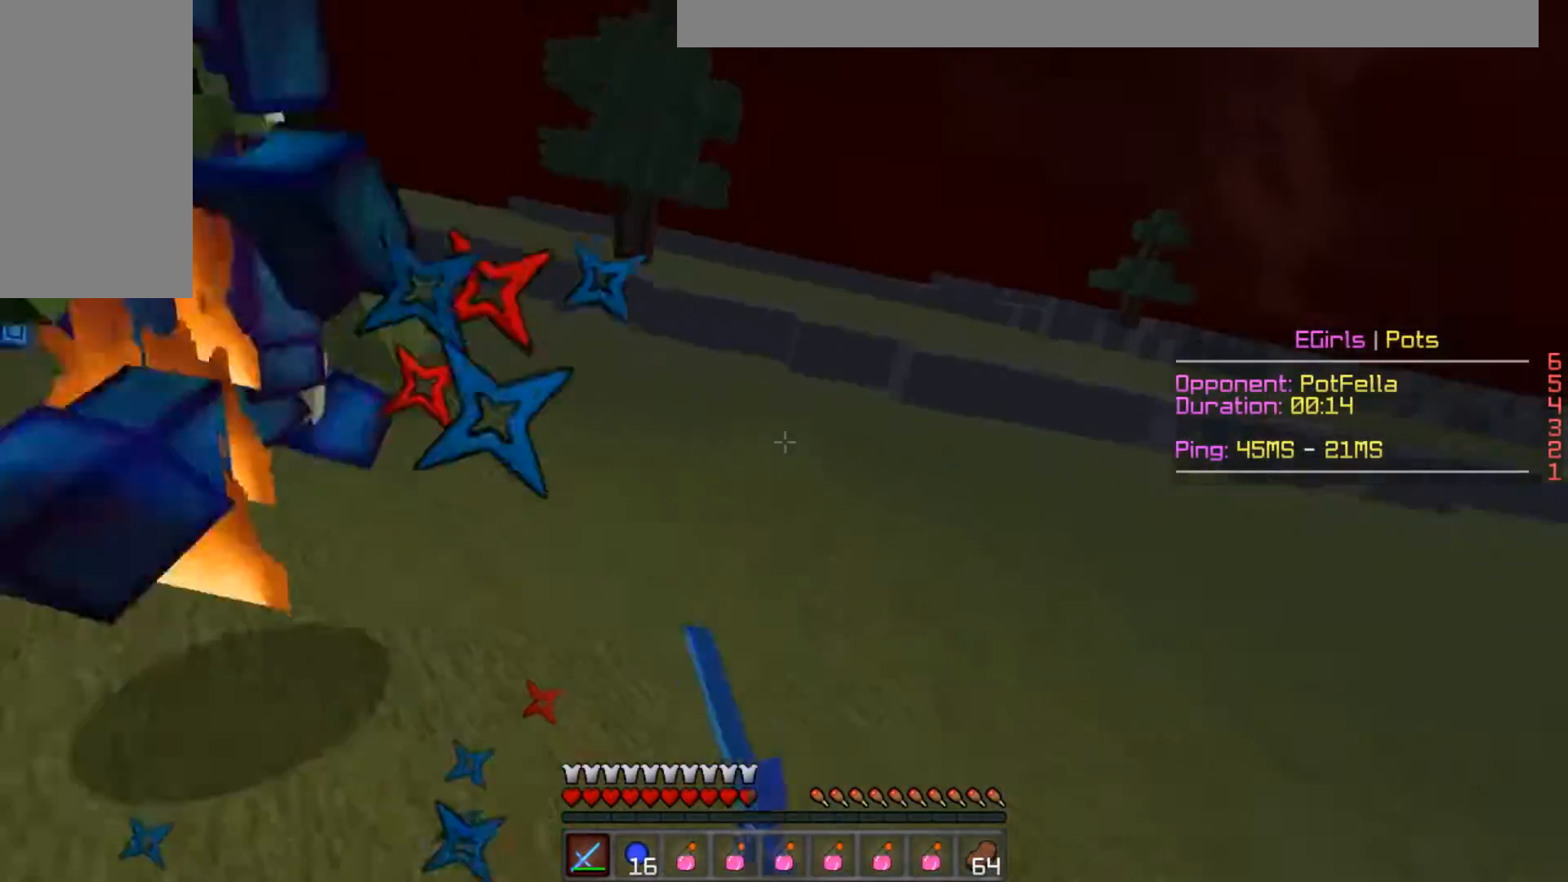
{"keys": ["a", "w"], "mouse": [], "events": [[133, "mouse_left", "down"], [183, "mouse_left", "up"], [250, "w", "up"], [317, "w", "down"], [334, "mouse_left", "down"], [384, "mouse_left", "up"], [384, "w", "up"], [434, "mouse_left", "down"], [450, "w", "down"], [484, "mouse_left", "up"]]}
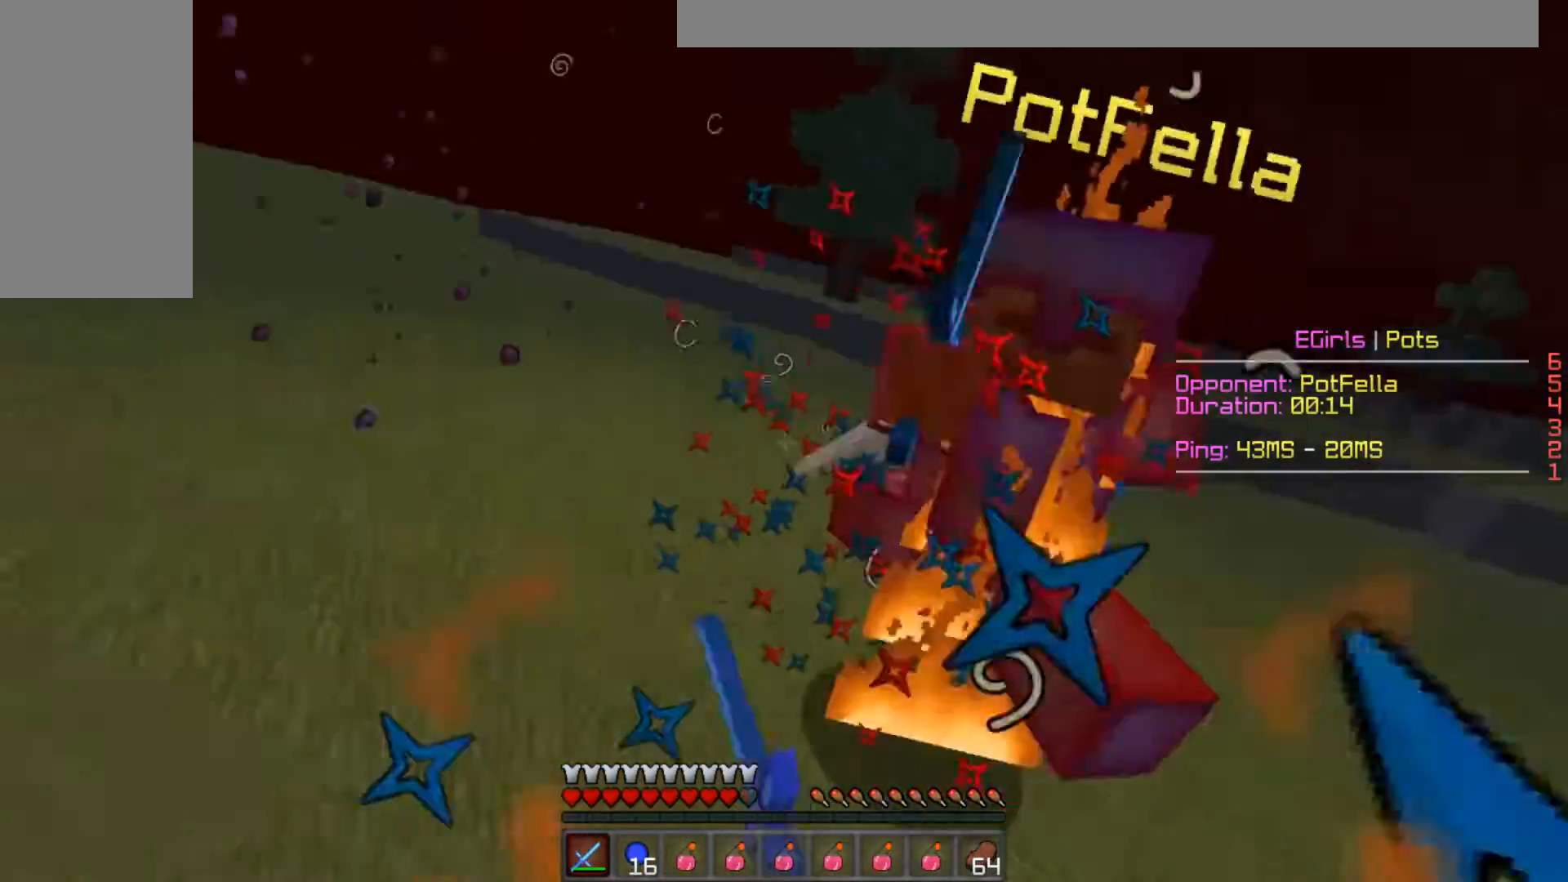
{"keys": ["a", "w"], "mouse": [], "events": [[34, "mouse_left", "down"], [84, "mouse_left", "up"], [134, "mouse_left", "down"], [184, "mouse_left", "up"], [334, "mouse_left", "down"], [384, "mouse_left", "up"]]}
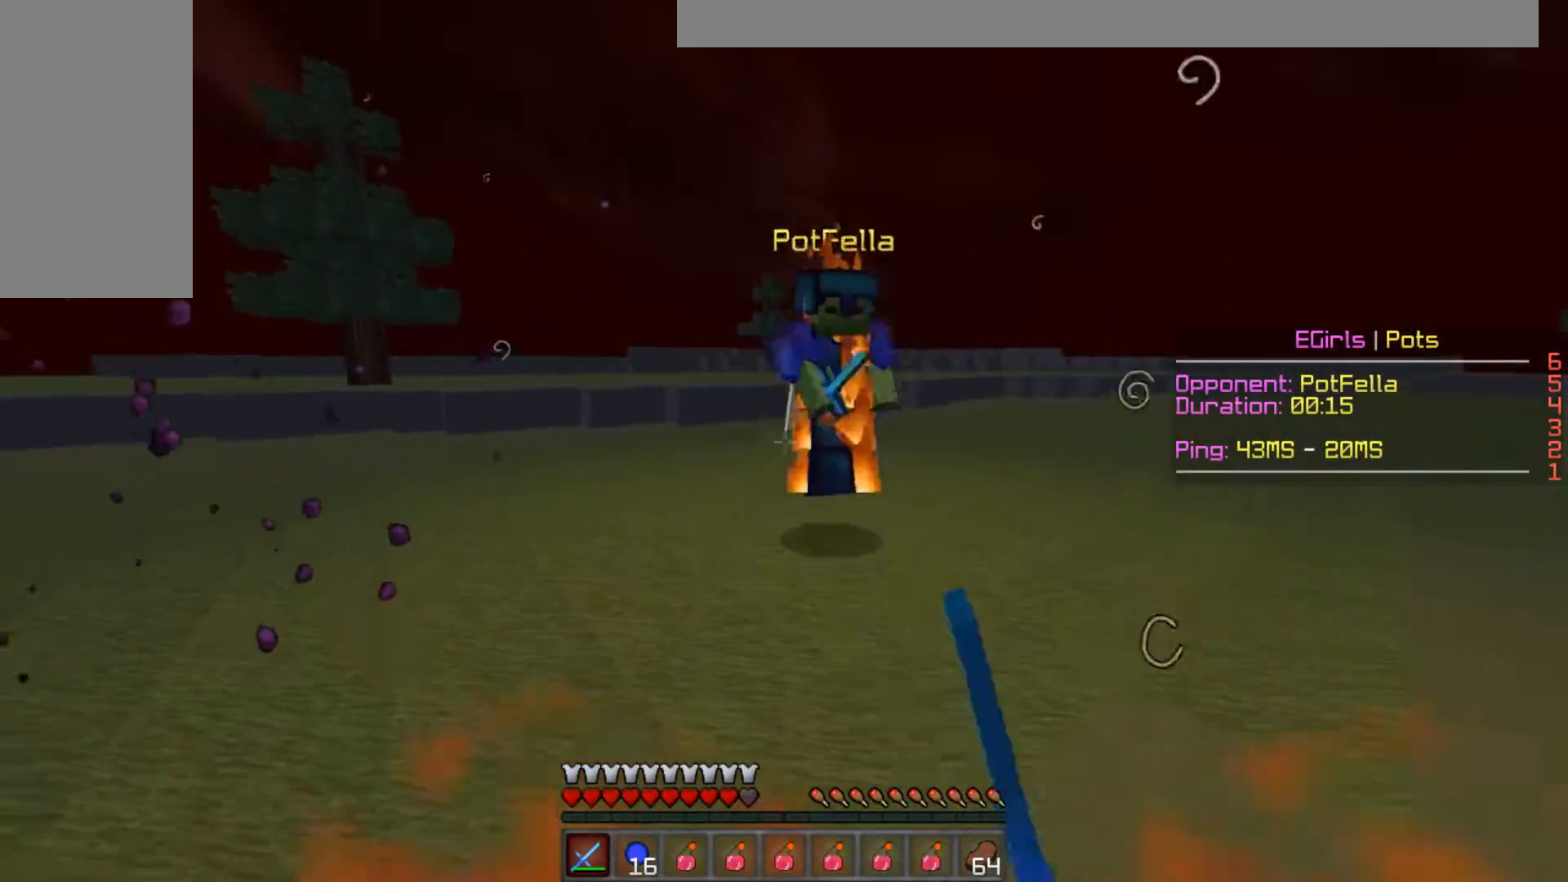
{"keys": ["d"], "mouse": [], "events": [[183, "mouse_left", "down"], [334, "w", "up"], [384, "w", "down"], [434, "a", "up"], [434, "d", "down"], [434, "mouse_left", "up"], [467, "w", "up"]]}
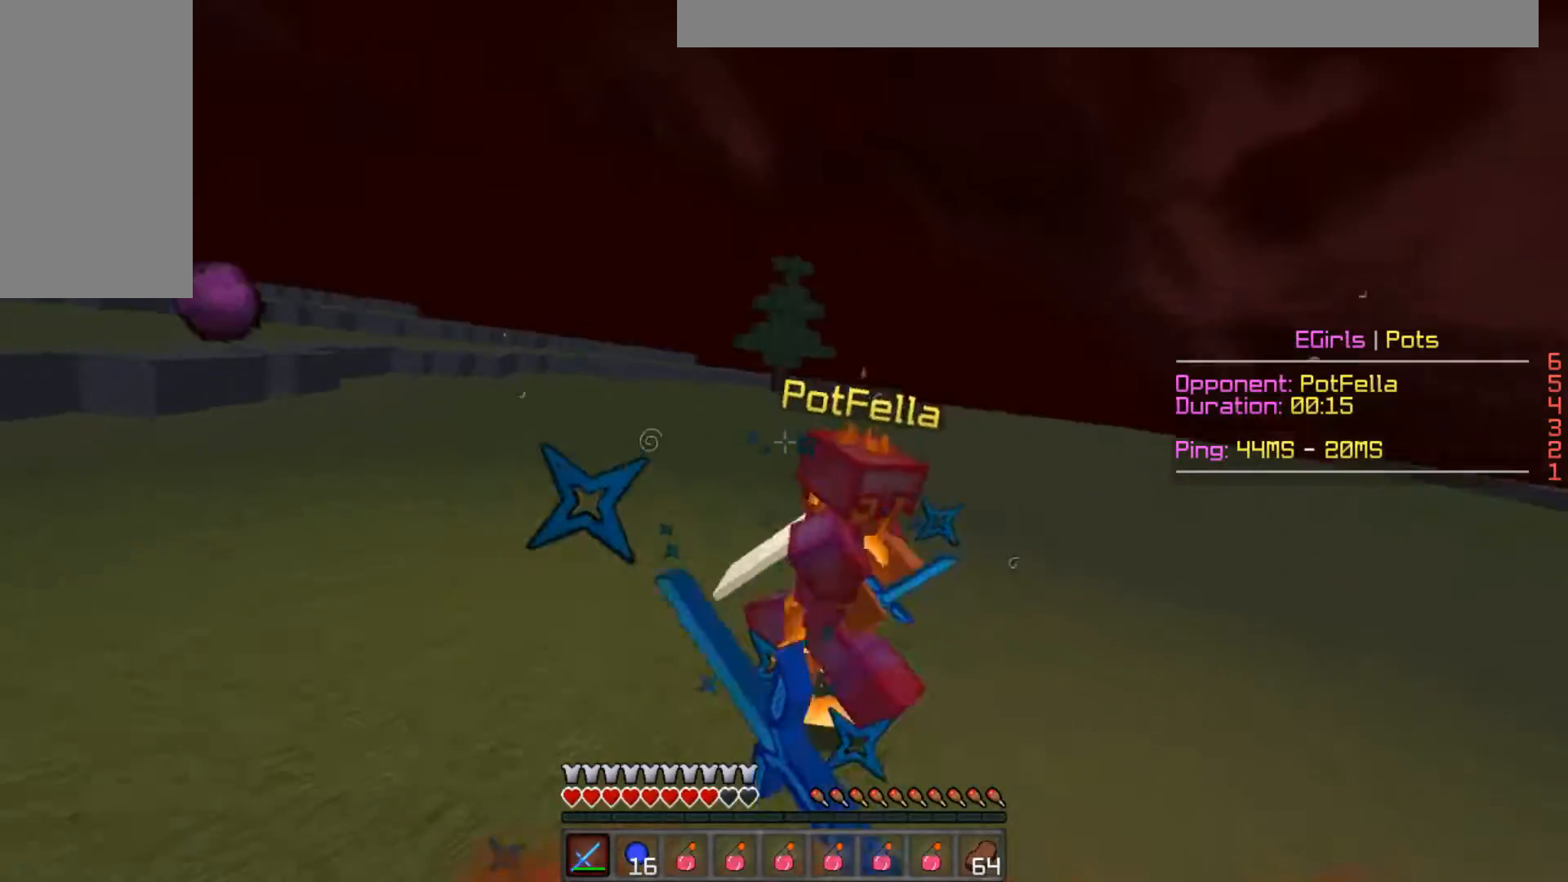
{"keys": ["d", "w"], "mouse": [], "events": [[34, "w", "down"], [134, "mouse_left", "down"], [184, "mouse_left", "up"], [234, "mouse_left", "down"], [284, "mouse_left", "up"], [384, "mouse_left", "down"], [484, "mouse_left", "up"]]}
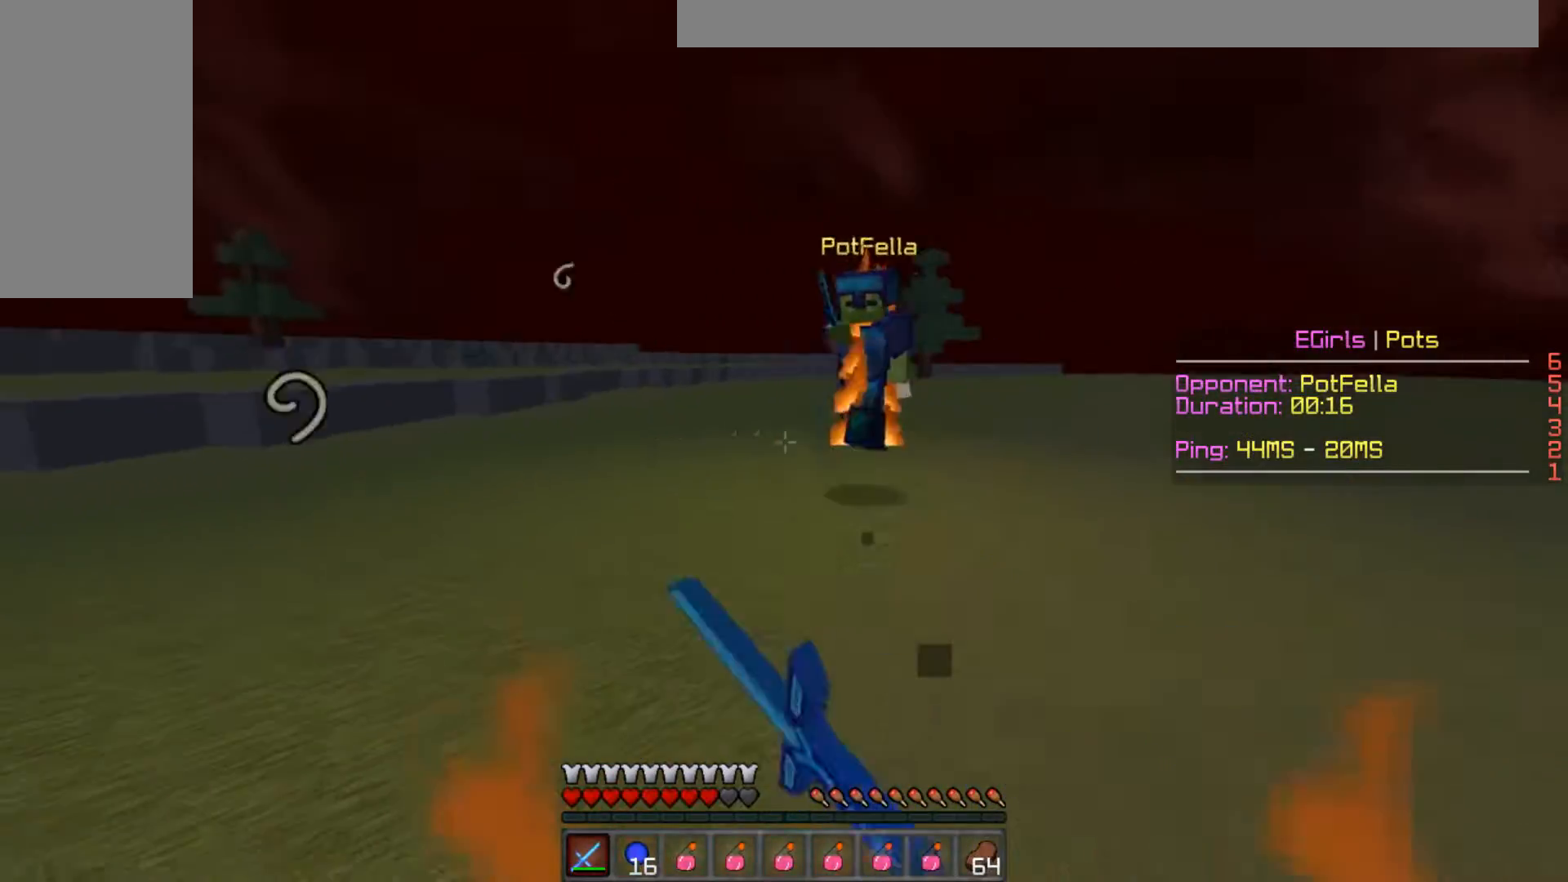
{"keys": ["a"], "mouse": [], "events": [[33, "mouse_left", "down"], [83, "mouse_left", "up"], [133, "mouse_left", "down"], [234, "mouse_left", "up"], [284, "mouse_left", "down"], [334, "mouse_left", "up"], [367, "w", "up"], [384, "mouse_left", "down"], [434, "a", "down"], [434, "w", "down"], [484, "d", "up"], [484, "mouse_left", "up"], [500, "w", "up"]]}
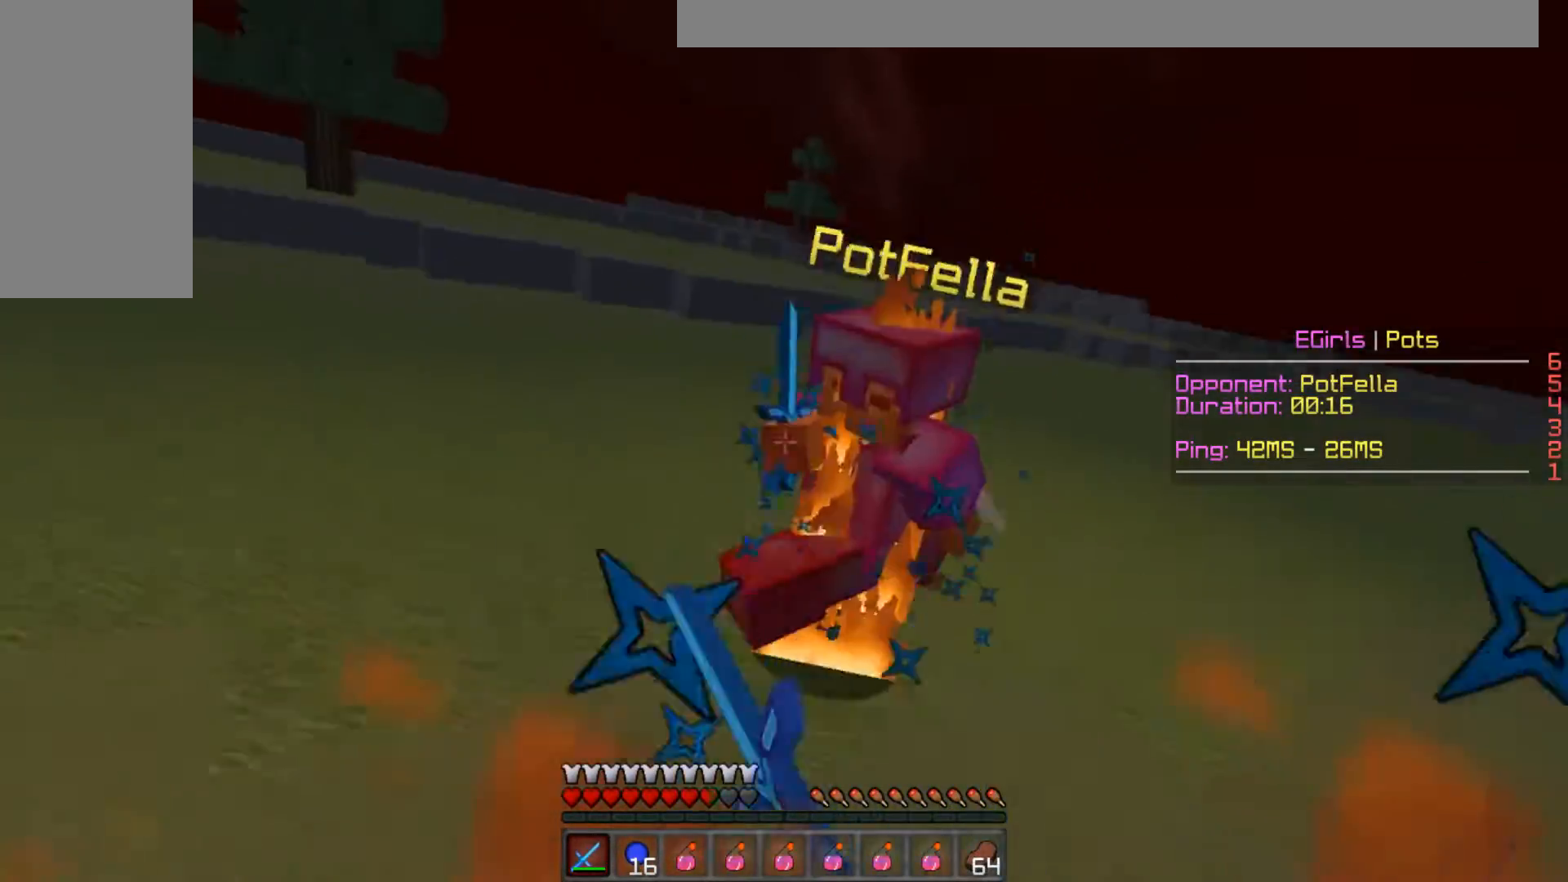
{"keys": ["a", "w"], "mouse": [], "events": [[34, "mouse_left", "down"], [67, "w", "down"], [84, "mouse_left", "up"], [134, "mouse_left", "down"], [184, "mouse_left", "up"], [234, "mouse_left", "down"], [334, "mouse_left", "up"], [384, "mouse_left", "down"], [484, "mouse_left", "up"]]}
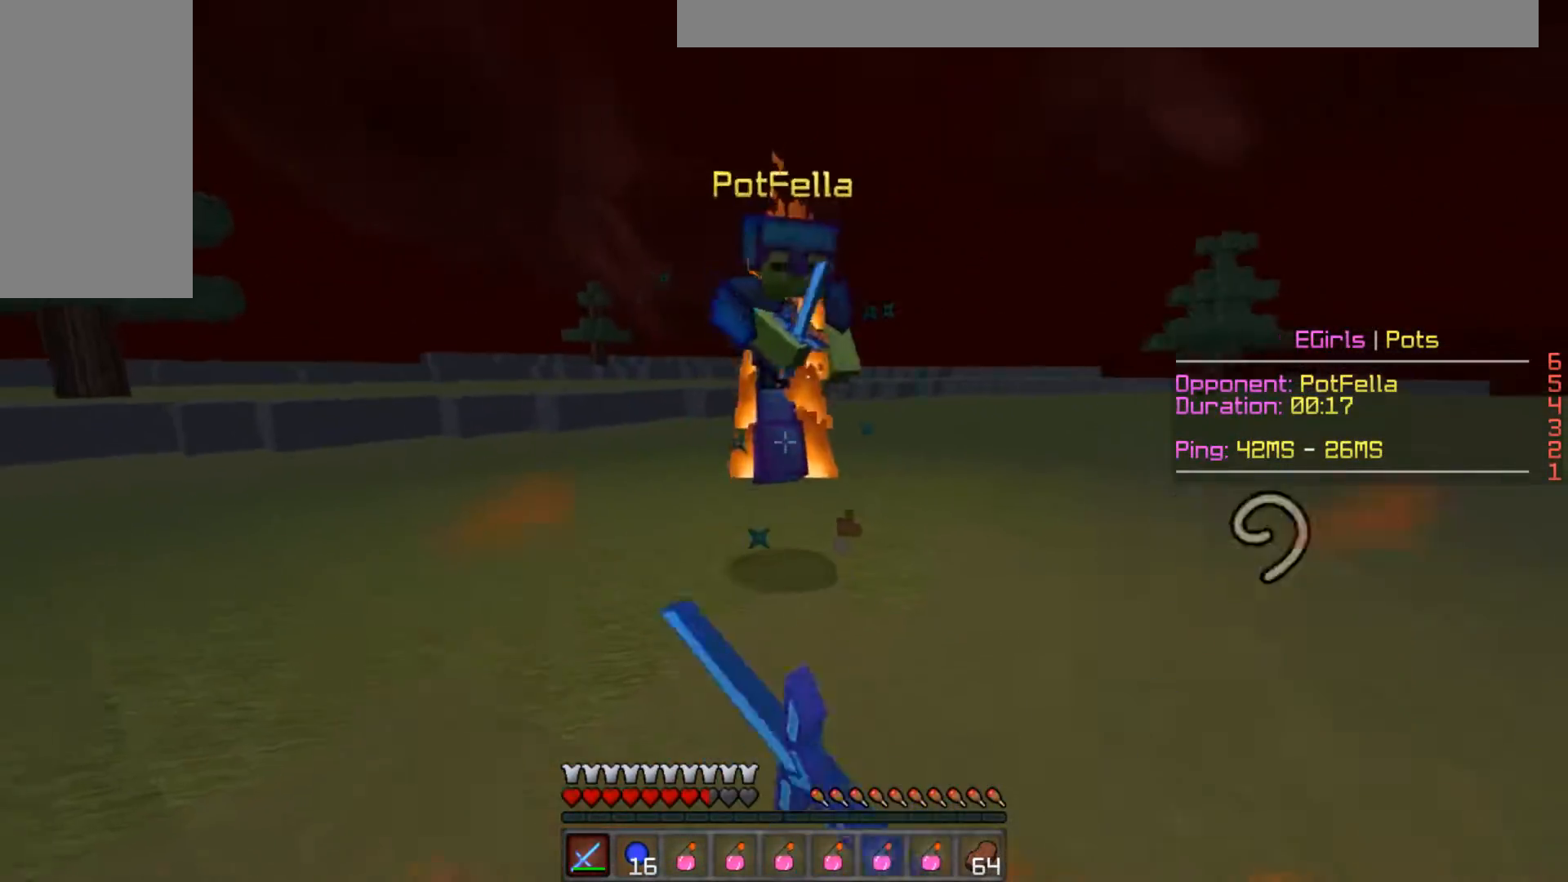
{"keys": ["d", "w"], "mouse": [], "events": [[33, "mouse_left", "down"], [83, "mouse_left", "up"], [133, "mouse_left", "down"], [183, "mouse_left", "up"], [200, "w", "up"], [267, "w", "down"], [284, "mouse_left", "down"], [317, "w", "up"], [334, "a", "up"], [334, "d", "down"], [334, "mouse_left", "up"], [384, "mouse_left", "down"], [400, "w", "down"], [484, "mouse_left", "up"]]}
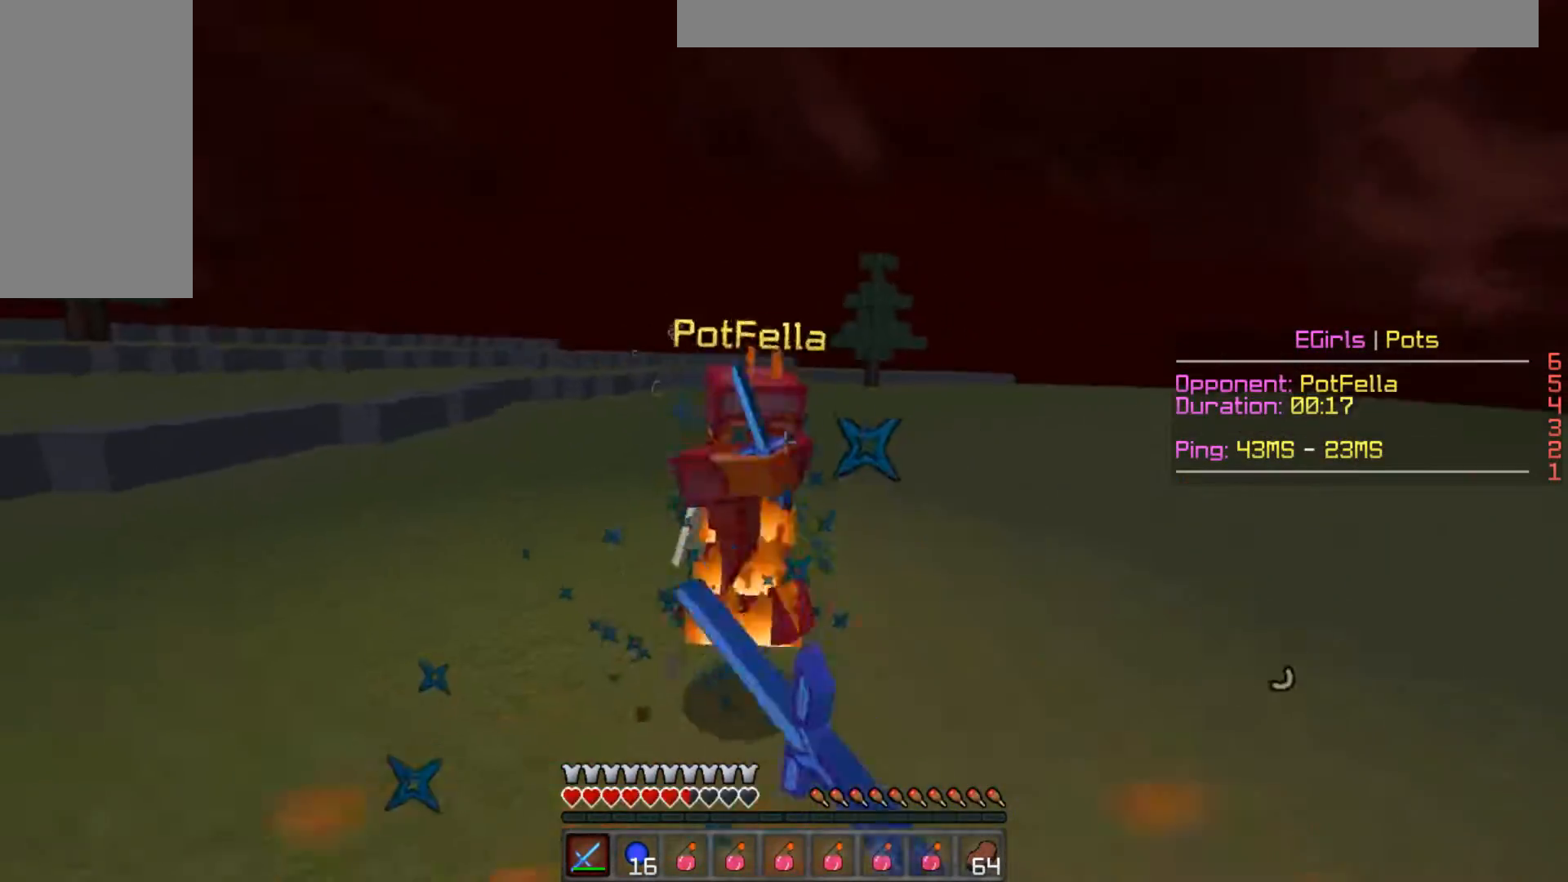
{"keys": ["w"], "mouse": ["left"], "events": [[34, "mouse_left", "down"], [84, "mouse_left", "up"], [184, "d", "up"], [184, "mouse_left", "down"], [234, "mouse_left", "up"], [284, "mouse_left", "down"], [384, "mouse_left", "up"], [434, "mouse_left", "down"]]}
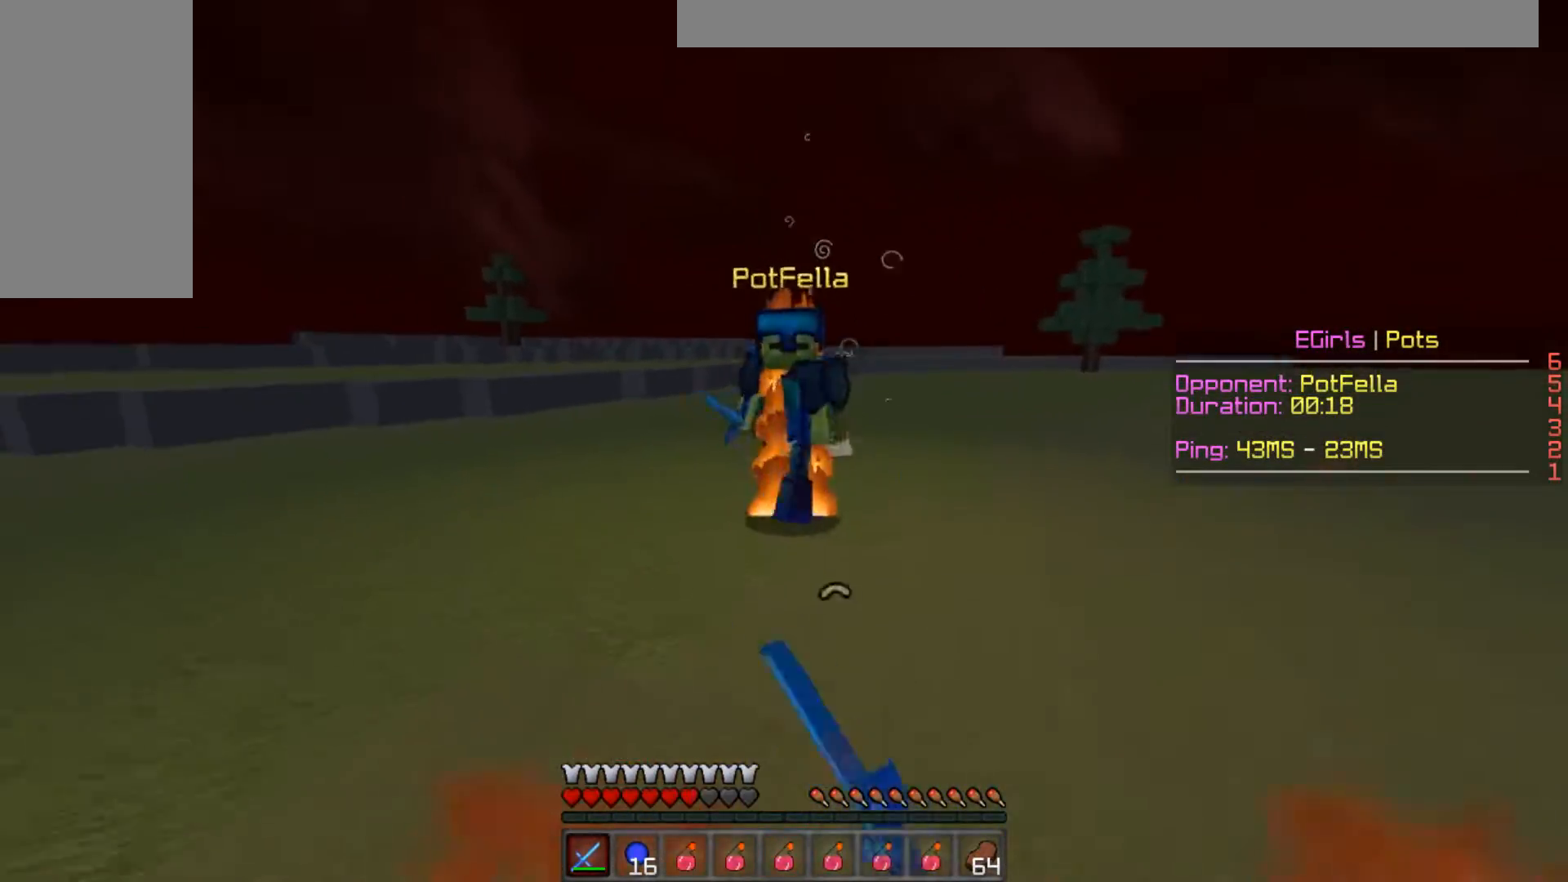
{"keys": ["a", "w"], "mouse": ["left"], "events": [[33, "mouse_left", "up"], [83, "mouse_left", "down"], [133, "mouse_left", "up"], [133, "w", "up"], [183, "mouse_left", "down"], [183, "w", "down"], [234, "mouse_left", "up"], [250, "w", "up"], [284, "a", "down"], [284, "mouse_left", "down"], [317, "w", "down"], [384, "mouse_left", "up"], [484, "mouse_left", "down"]]}
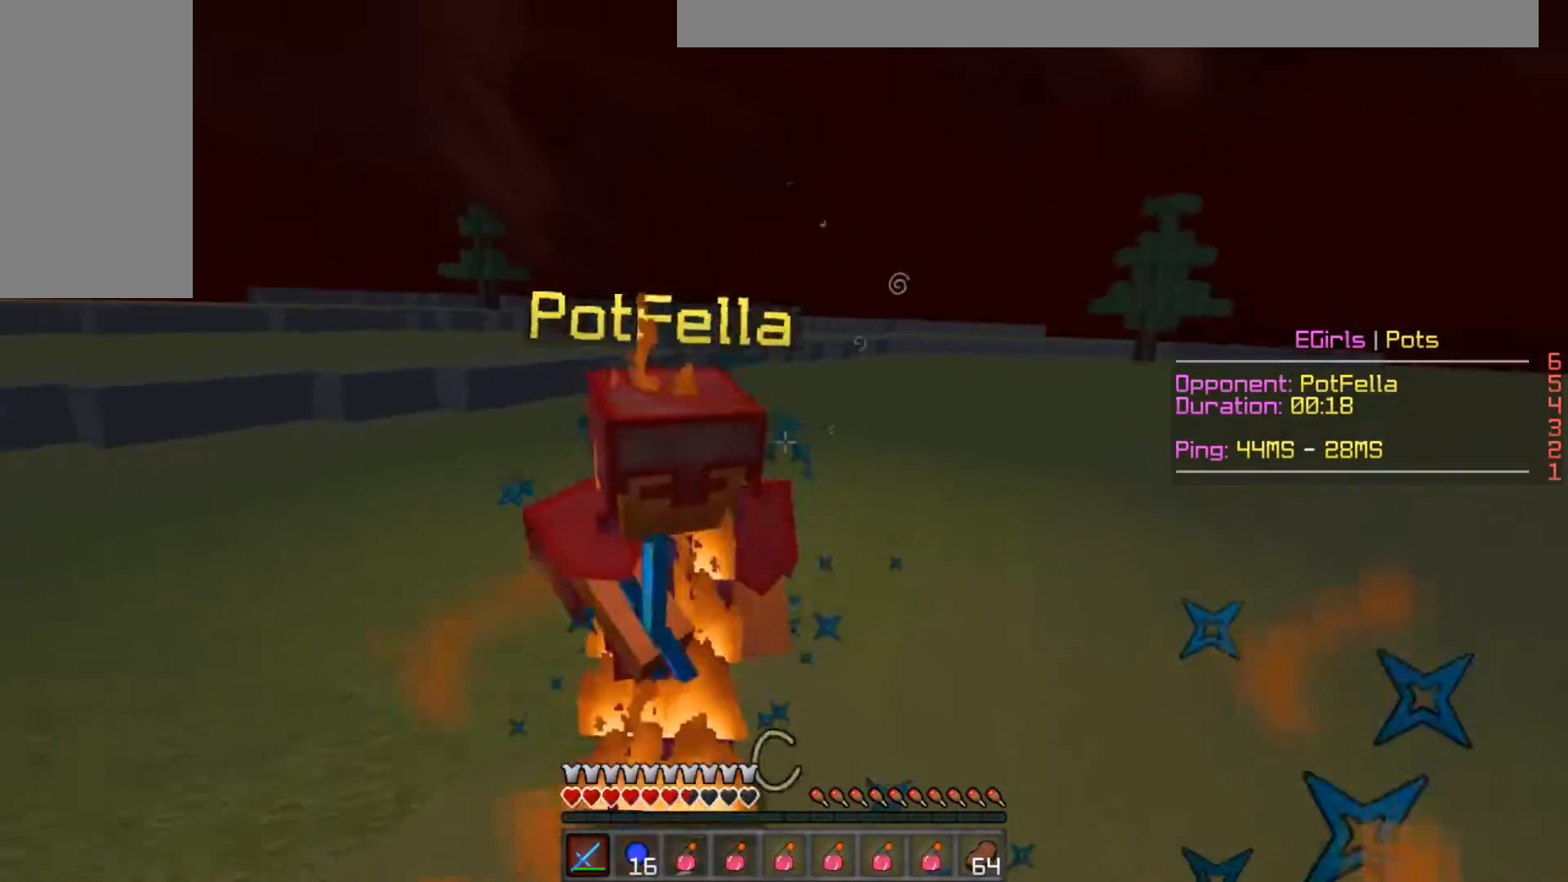
{"keys": ["a", "w"], "mouse": ["left"], "events": [[34, "mouse_left", "up"], [84, "mouse_left", "down"], [134, "mouse_left", "up"], [184, "mouse_left", "down"], [234, "mouse_left", "up"], [334, "mouse_left", "down"], [384, "mouse_left", "up"], [434, "mouse_left", "down"], [468, "w", "up"], [501, "w", "down"]]}
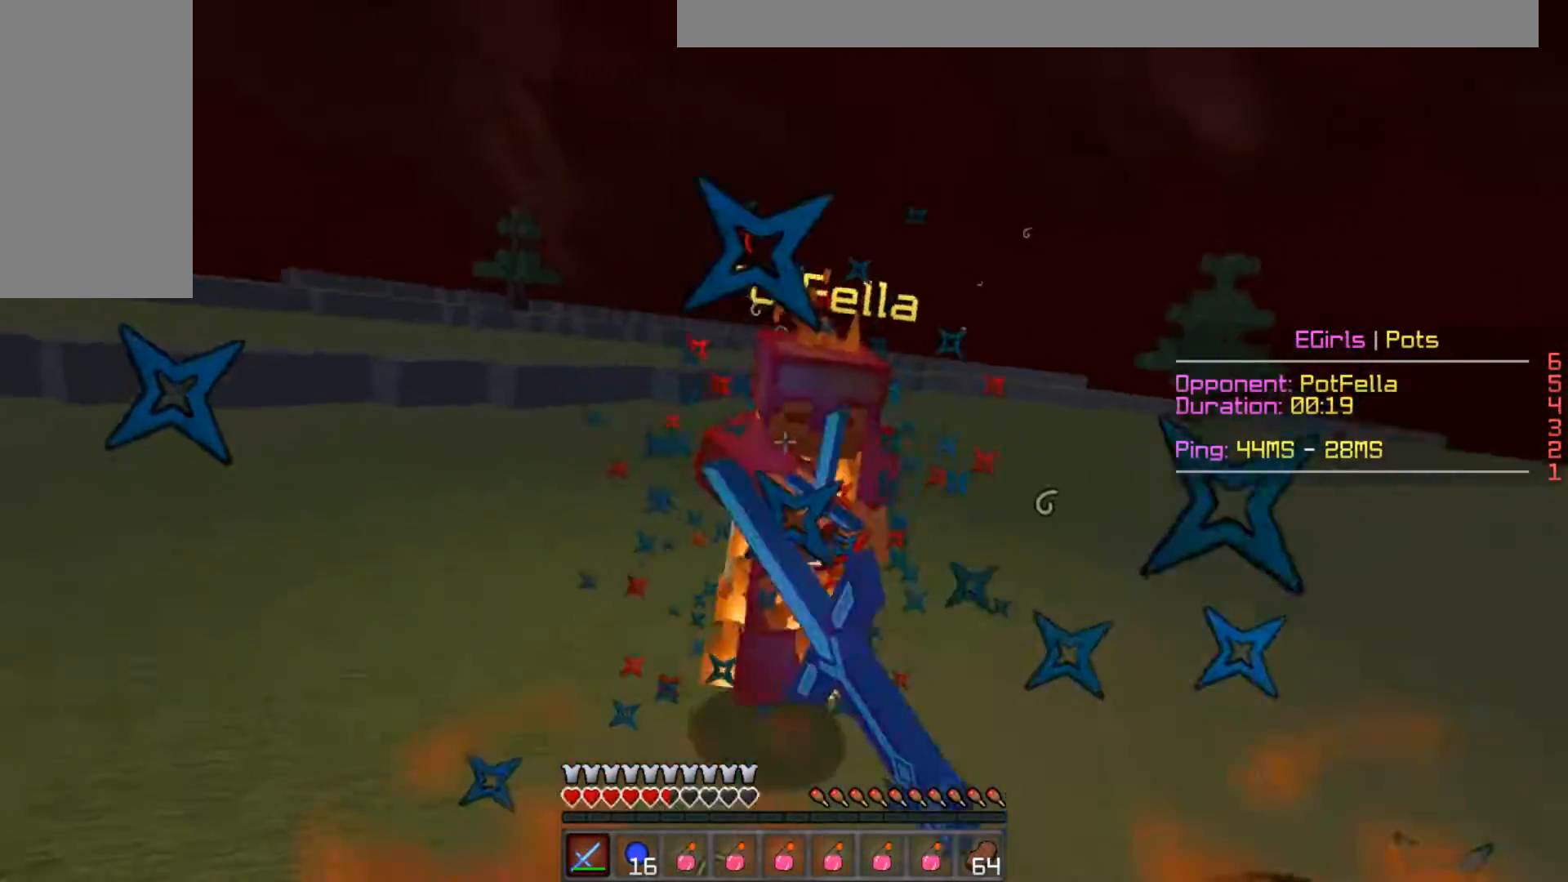
{"keys": ["w"], "mouse": ["left"], "events": [[33, "a", "up"], [33, "mouse_left", "up"], [83, "mouse_left", "down"], [83, "w", "up"], [133, "mouse_left", "up"], [150, "w", "down"], [234, "mouse_left", "down"], [384, "mouse_left", "up"], [484, "mouse_left", "down"]]}
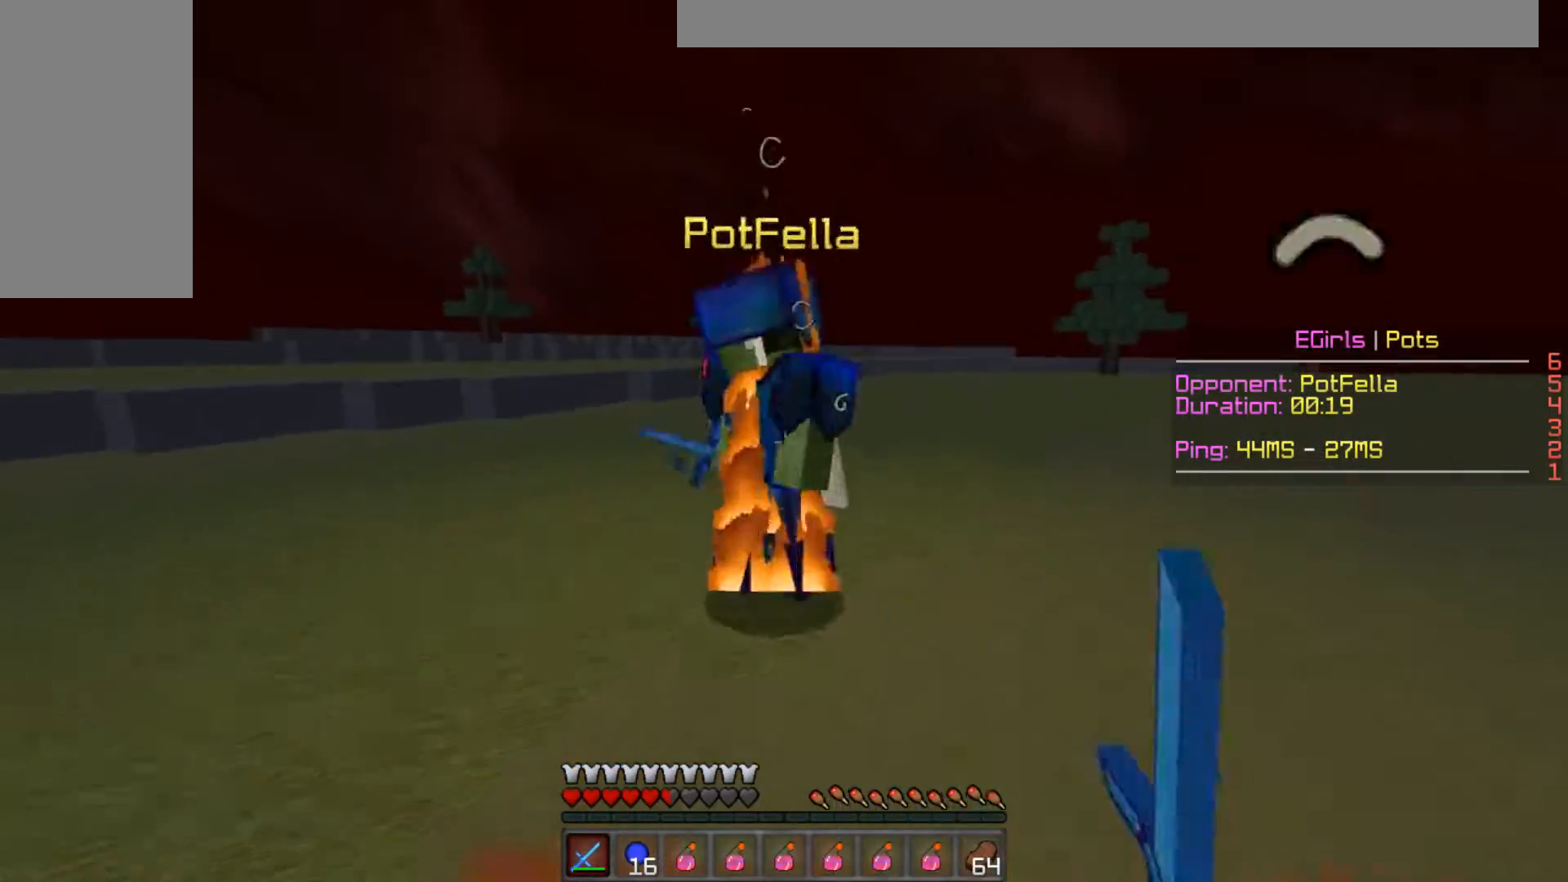
{"keys": ["a"], "mouse": ["left"], "events": [[84, "mouse_left", "up"], [134, "mouse_left", "down"], [184, "mouse_left", "up"], [234, "mouse_left", "down"], [334, "mouse_left", "up"], [434, "a", "down"], [484, "mouse_left", "down"], [484, "w", "up"]]}
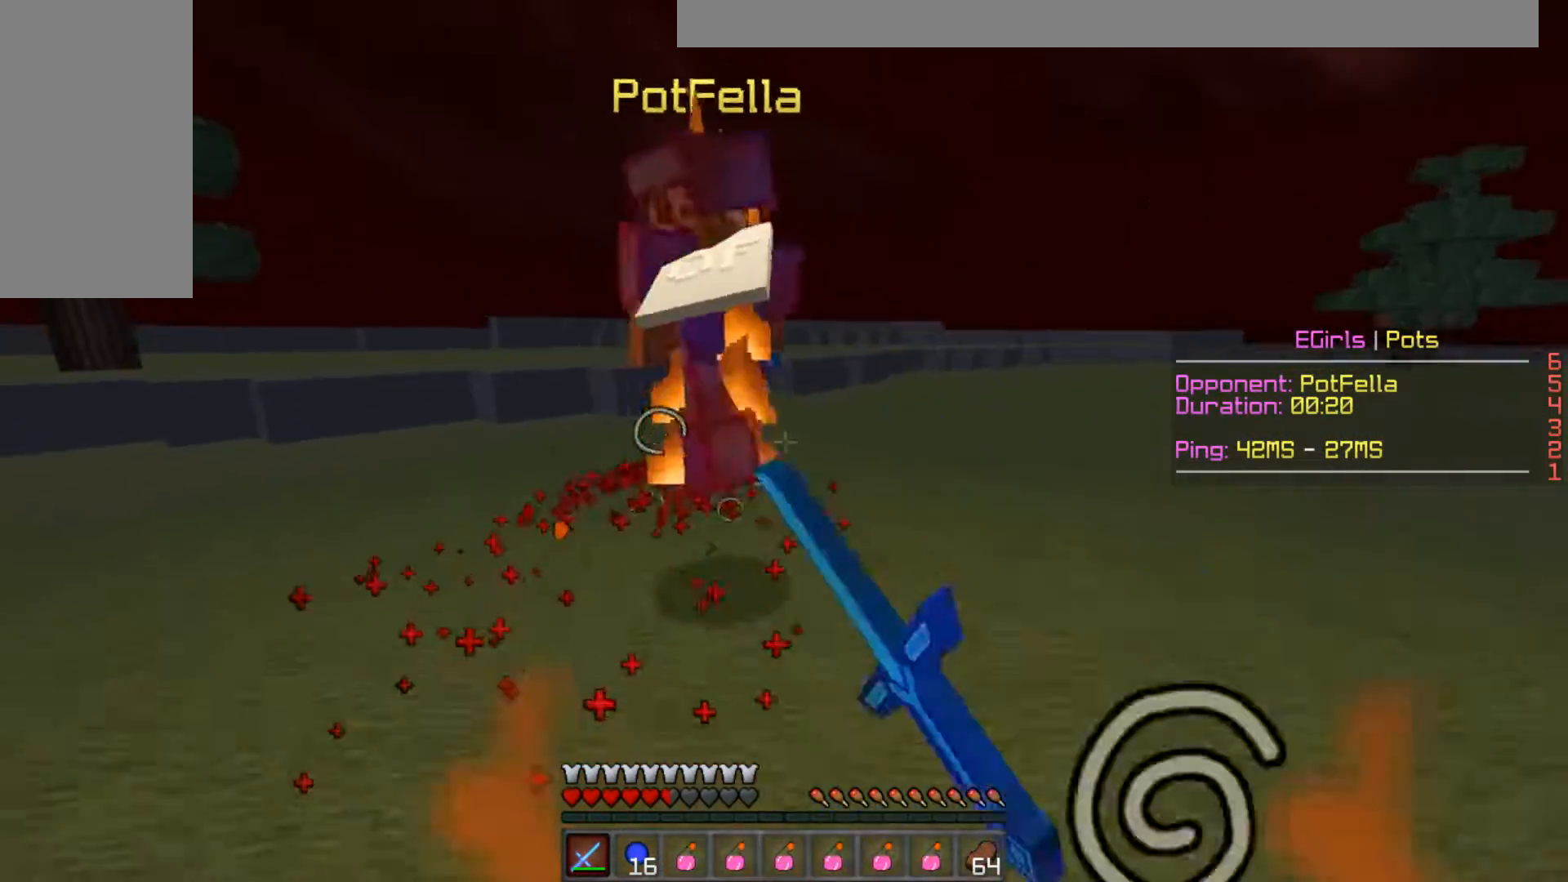
{"keys": ["a", "w"], "mouse": ["left"], "events": [[33, "mouse_left", "up"], [67, "w", "down"], [83, "mouse_left", "down"], [133, "w", "up"], [217, "w", "down"], [284, "mouse_left", "up"], [334, "mouse_left", "down"], [384, "mouse_left", "up"], [484, "mouse_left", "down"]]}
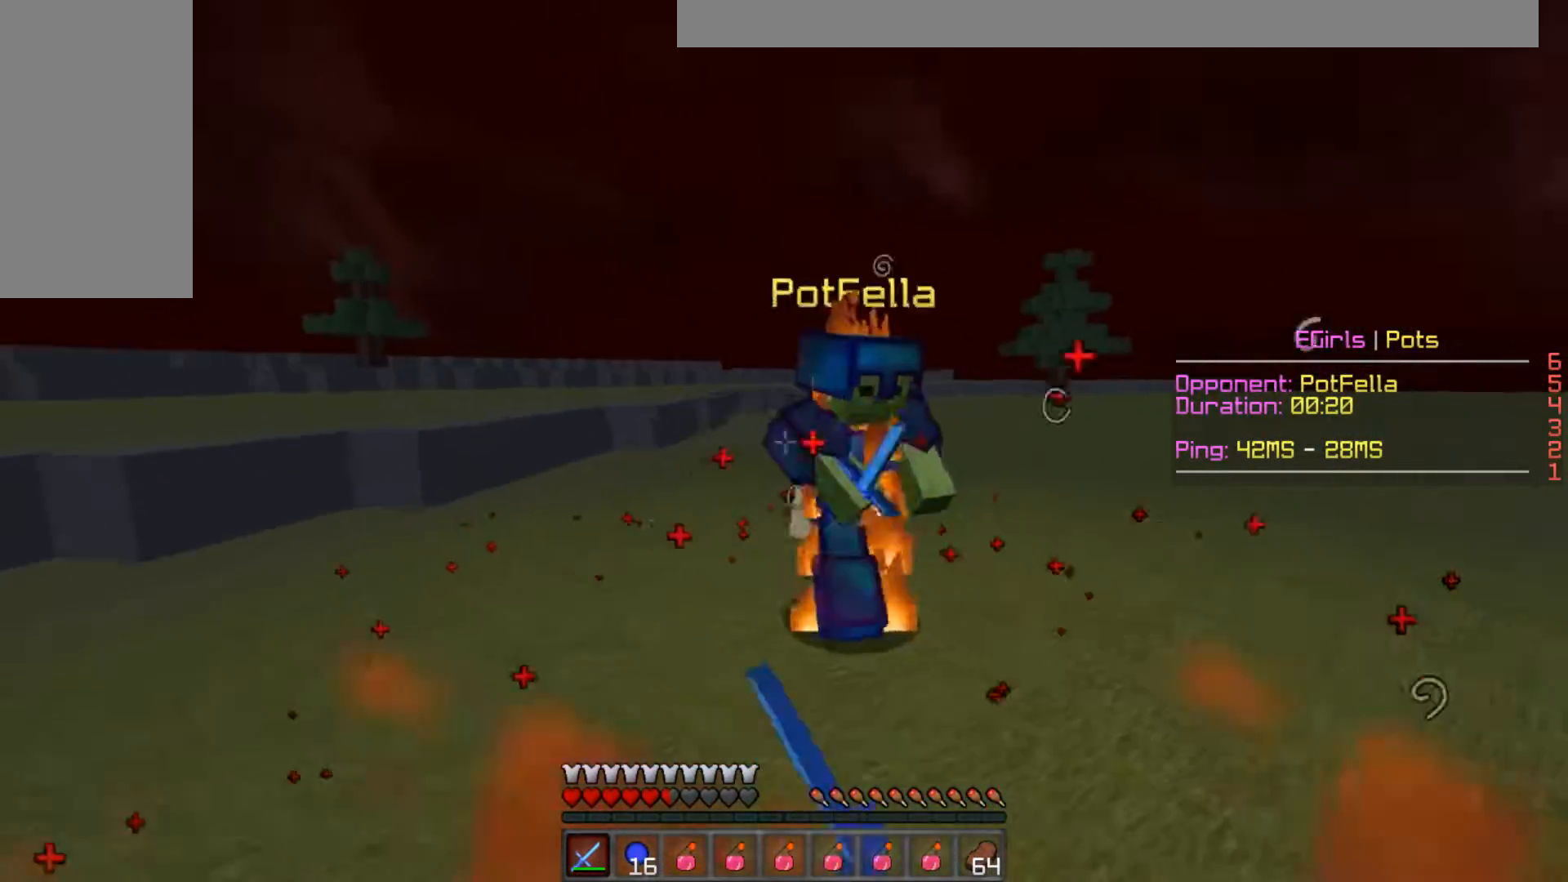
{"keys": ["d", "w"], "mouse": ["left"], "events": [[34, "mouse_left", "up"], [84, "mouse_left", "down"], [134, "d", "down"], [184, "a", "up"], [284, "mouse_left", "up"], [334, "mouse_left", "down"]]}
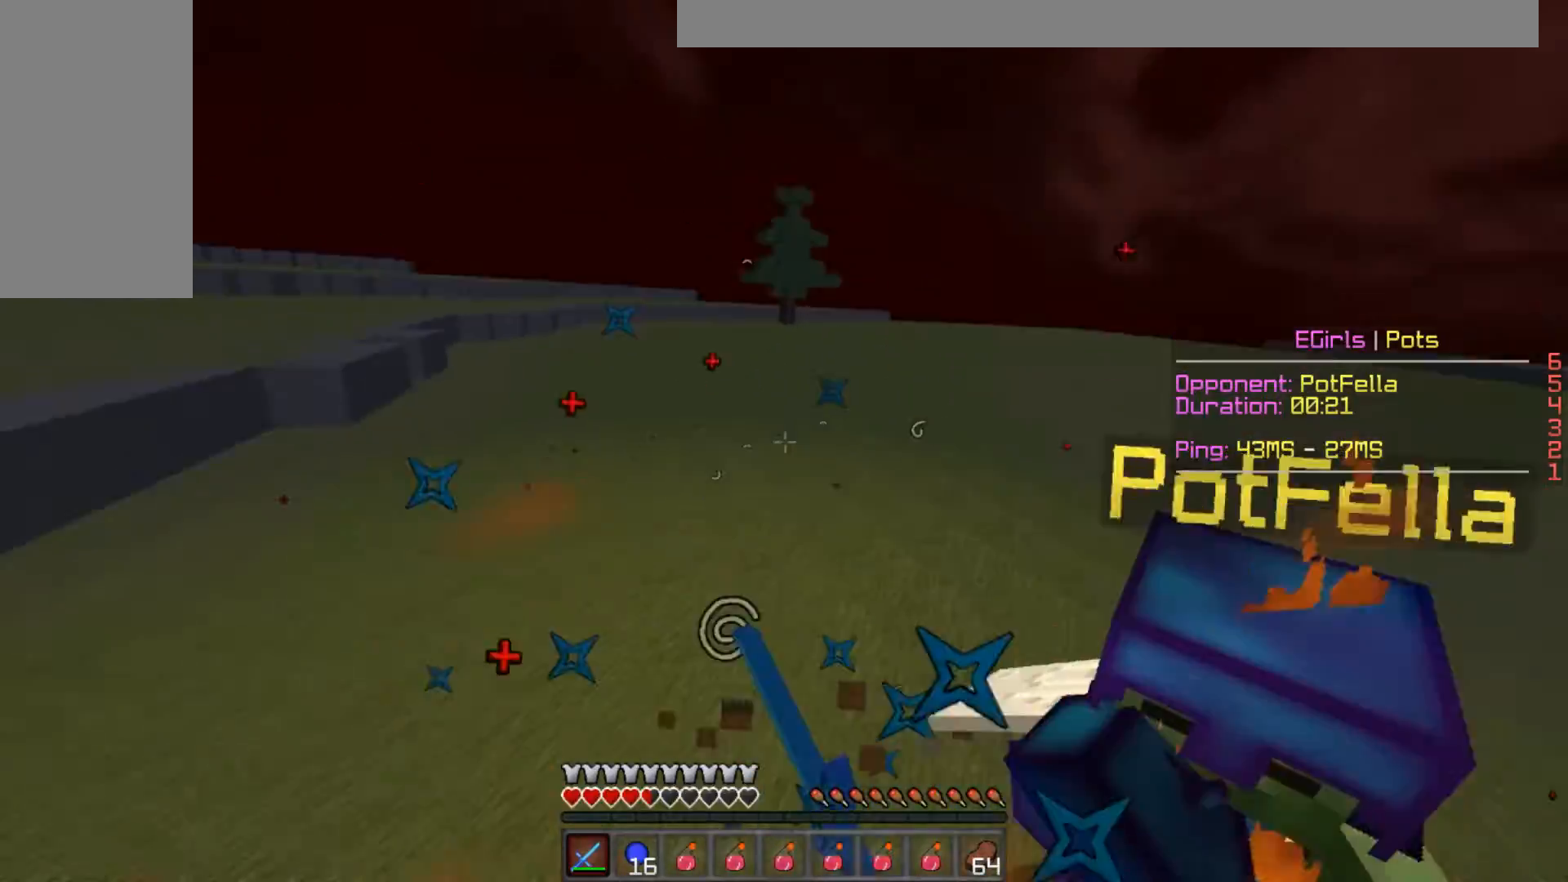
{"keys": ["d", "w"], "mouse": ["left"], "events": [[83, "mouse_left", "up"], [133, "mouse_left", "down"], [217, "mouse_left", "up"], [234, "w", "up"], [267, "mouse_left", "down"], [317, "w", "down"], [384, "mouse_left", "up"], [384, "w", "up"], [434, "w", "down"], [484, "mouse_left", "down"]]}
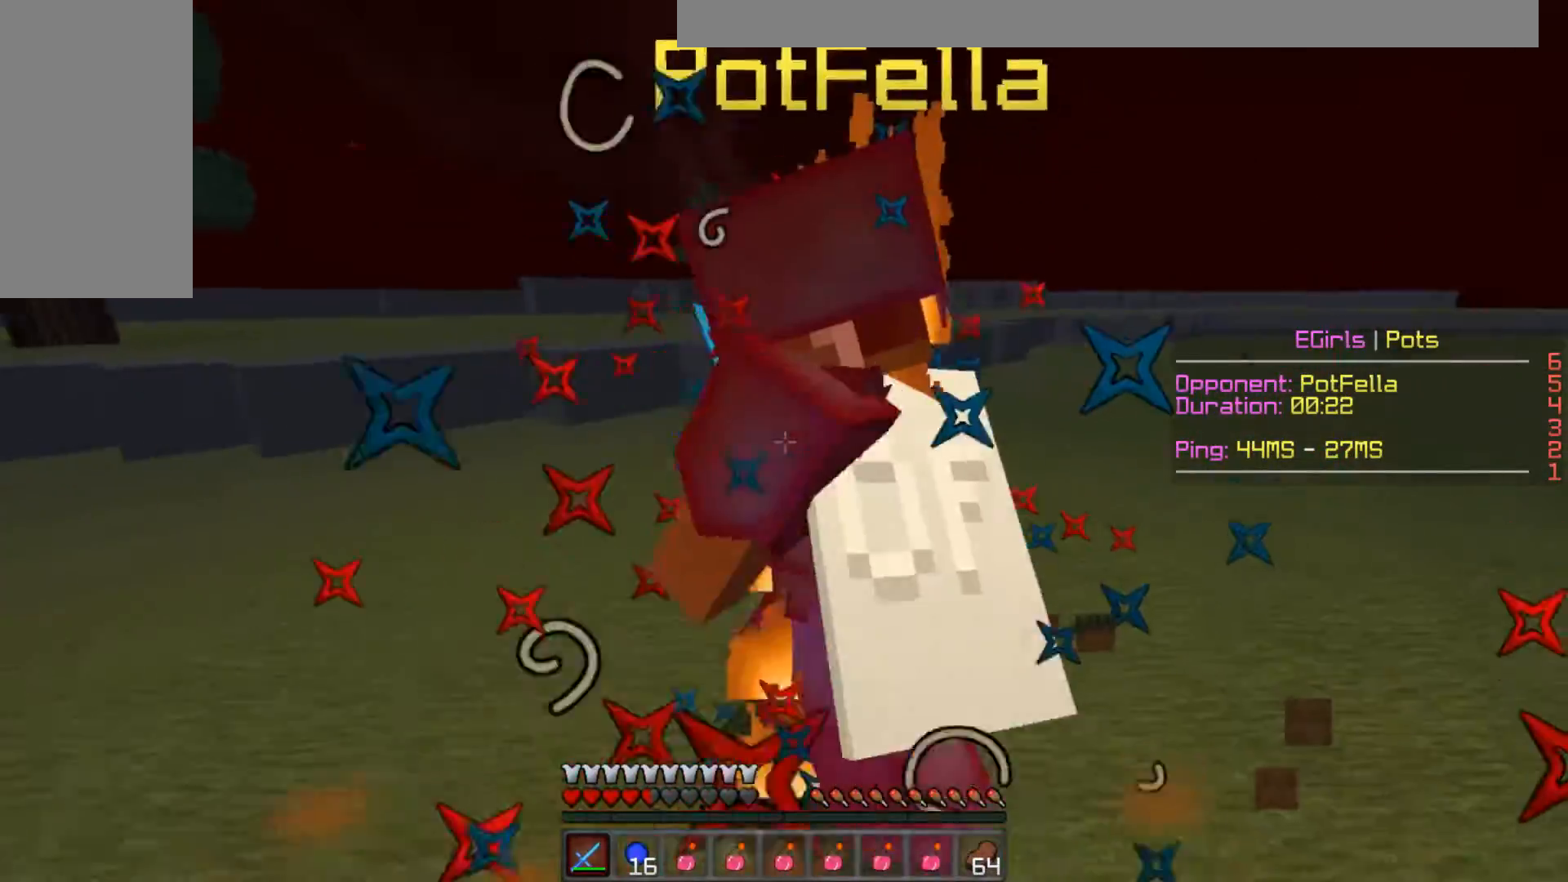
{"keys": ["d", "w"], "mouse": [], "events": [[34, "a", "down"], [34, "mouse_left", "up"], [84, "a", "up"], [134, "mouse_left", "down"], [284, "mouse_left", "up"], [317, "mouse_left", "down"], [468, "mouse_left", "up"]]}
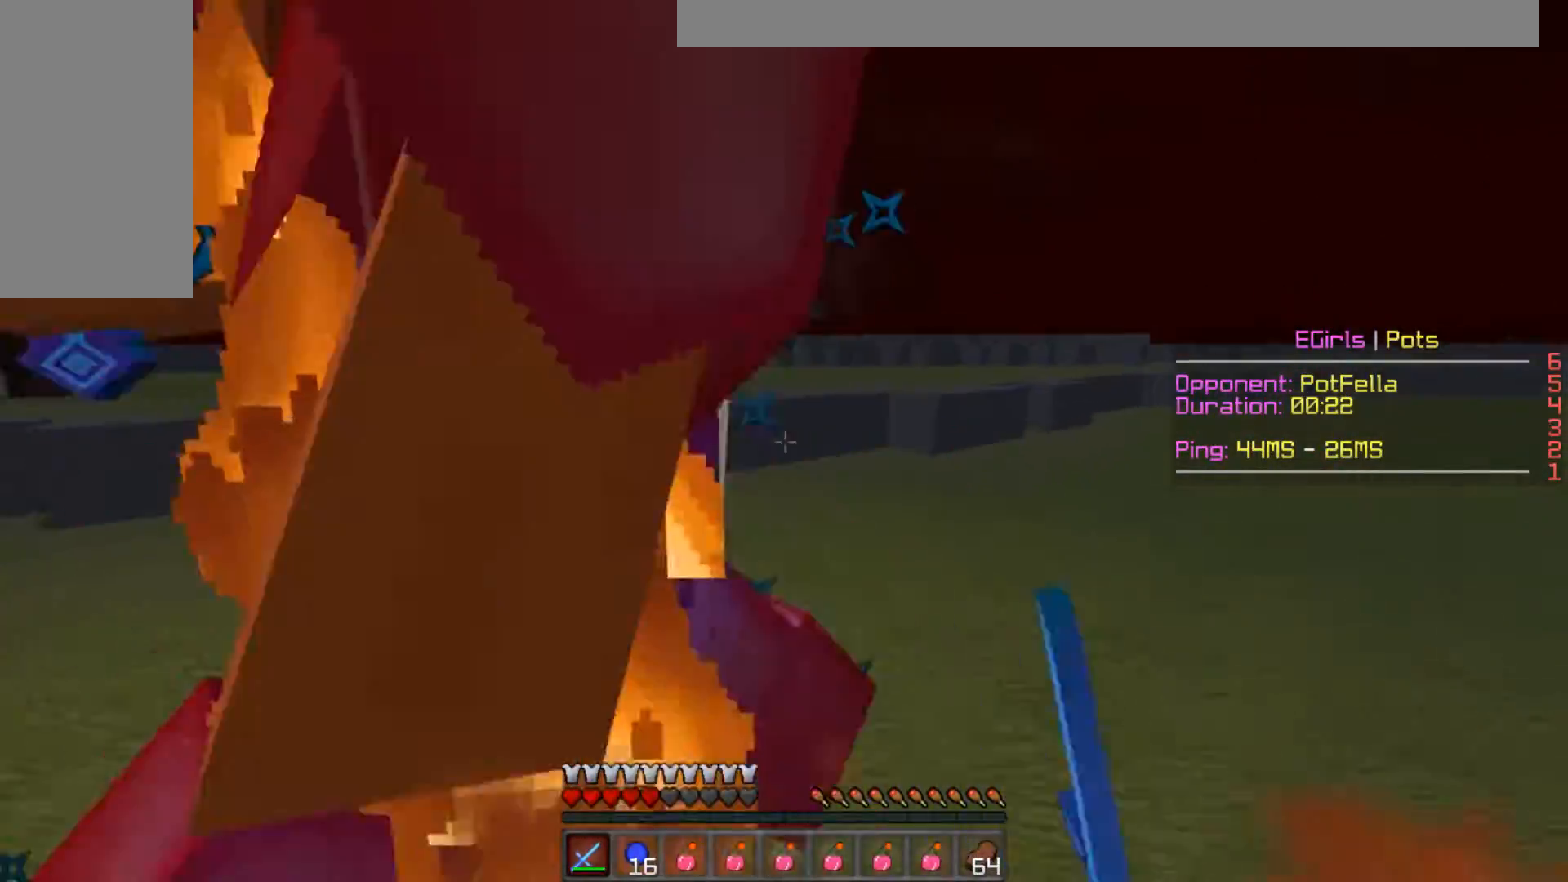
{"keys": ["a", "w"], "mouse": [], "events": [[17, "a", "down"], [17, "mouse_left", "down"], [50, "w", "up"], [67, "mouse_left", "up"], [117, "w", "down"], [133, "d", "up"], [167, "mouse_left", "down"], [183, "w", "up"], [250, "w", "down"], [334, "mouse_left", "up"], [367, "mouse_left", "down"], [484, "mouse_left", "up"]]}
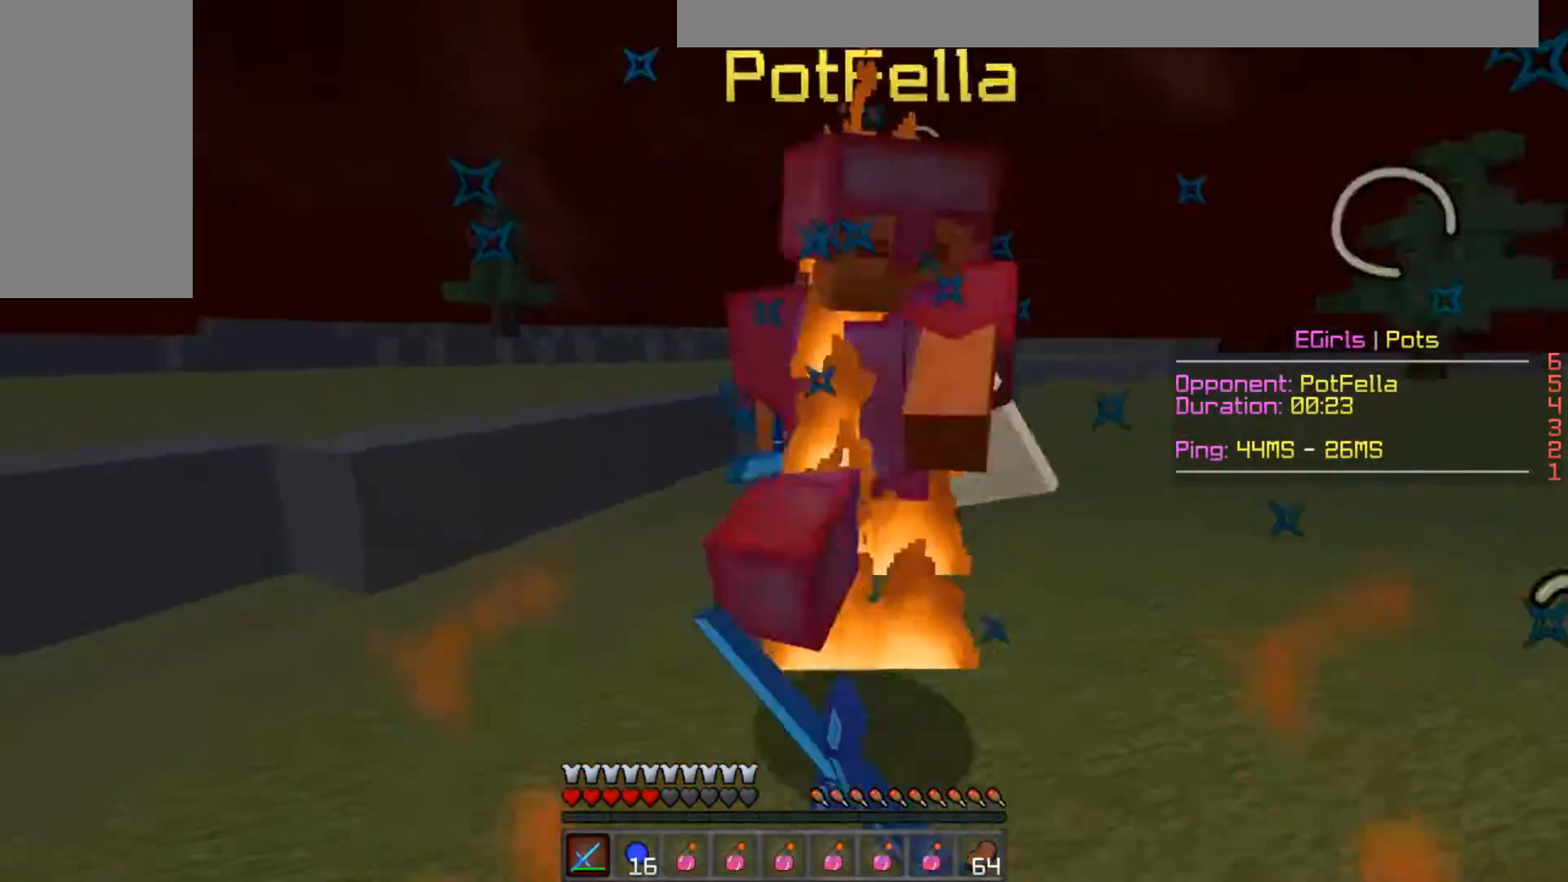
{"keys": ["d", "w"], "mouse": [], "events": [[34, "mouse_left", "down"], [84, "mouse_left", "up"], [184, "mouse_left", "down"], [217, "mouse_left", "up"], [284, "a", "up"], [284, "d", "down"], [284, "mouse_left", "down"], [334, "mouse_left", "up"], [384, "mouse_left", "down"], [434, "mouse_left", "up"]]}
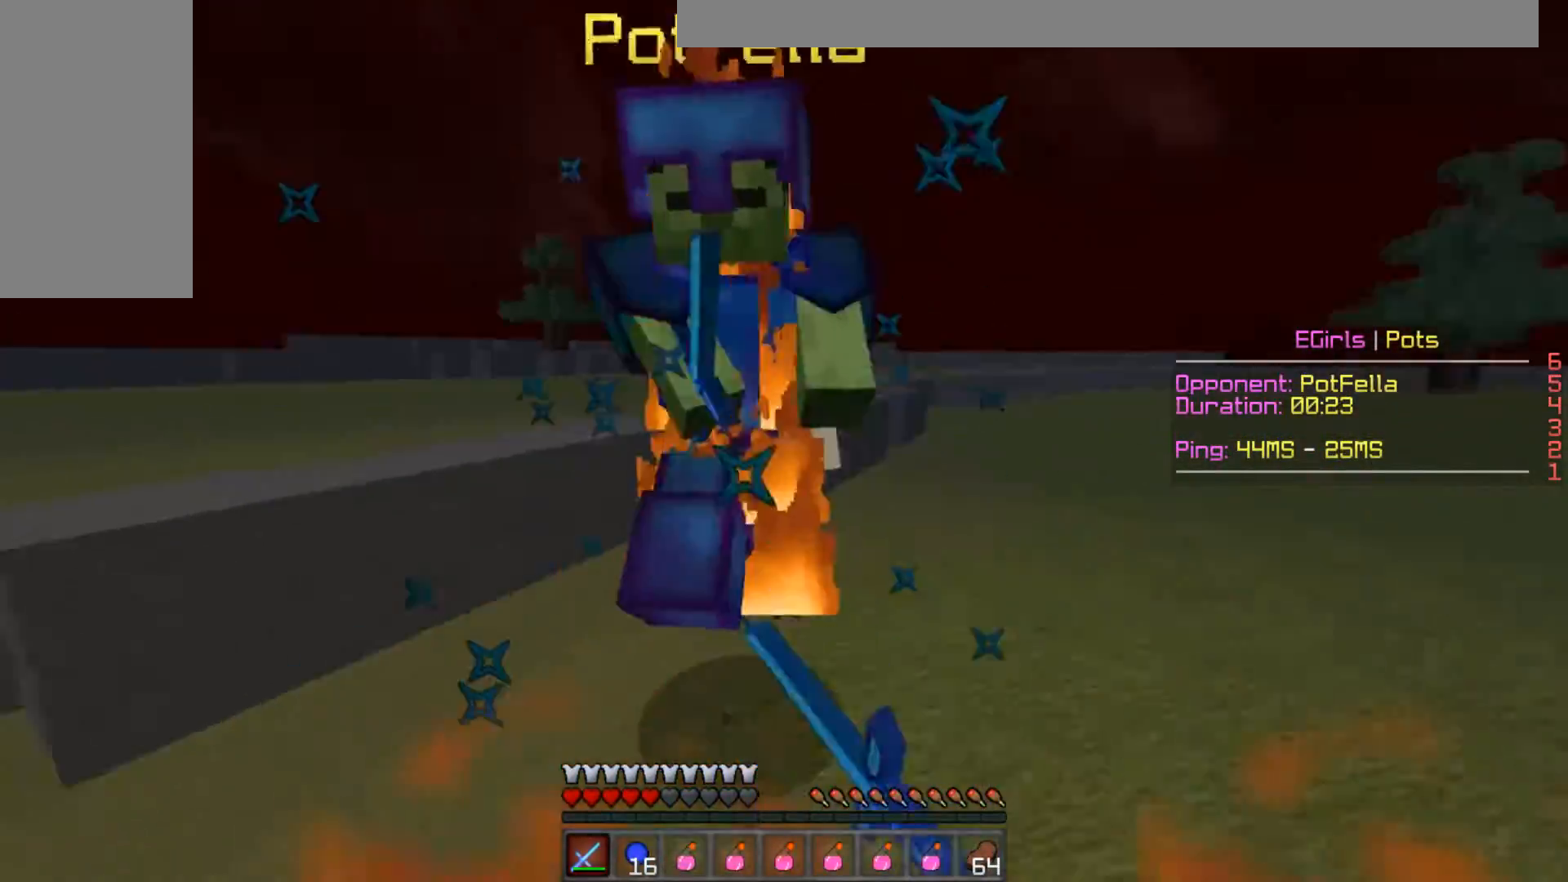
{"keys": ["d", "w"], "mouse": ["left"], "events": [[17, "mouse_left", "down"], [33, "w", "up"], [100, "w", "down"], [133, "mouse_left", "up"], [167, "w", "up"], [183, "mouse_left", "down"], [234, "mouse_left", "up"], [234, "w", "down"], [284, "mouse_left", "down"], [334, "mouse_left", "up"], [384, "mouse_left", "down"], [434, "mouse_left", "up"], [484, "mouse_left", "down"]]}
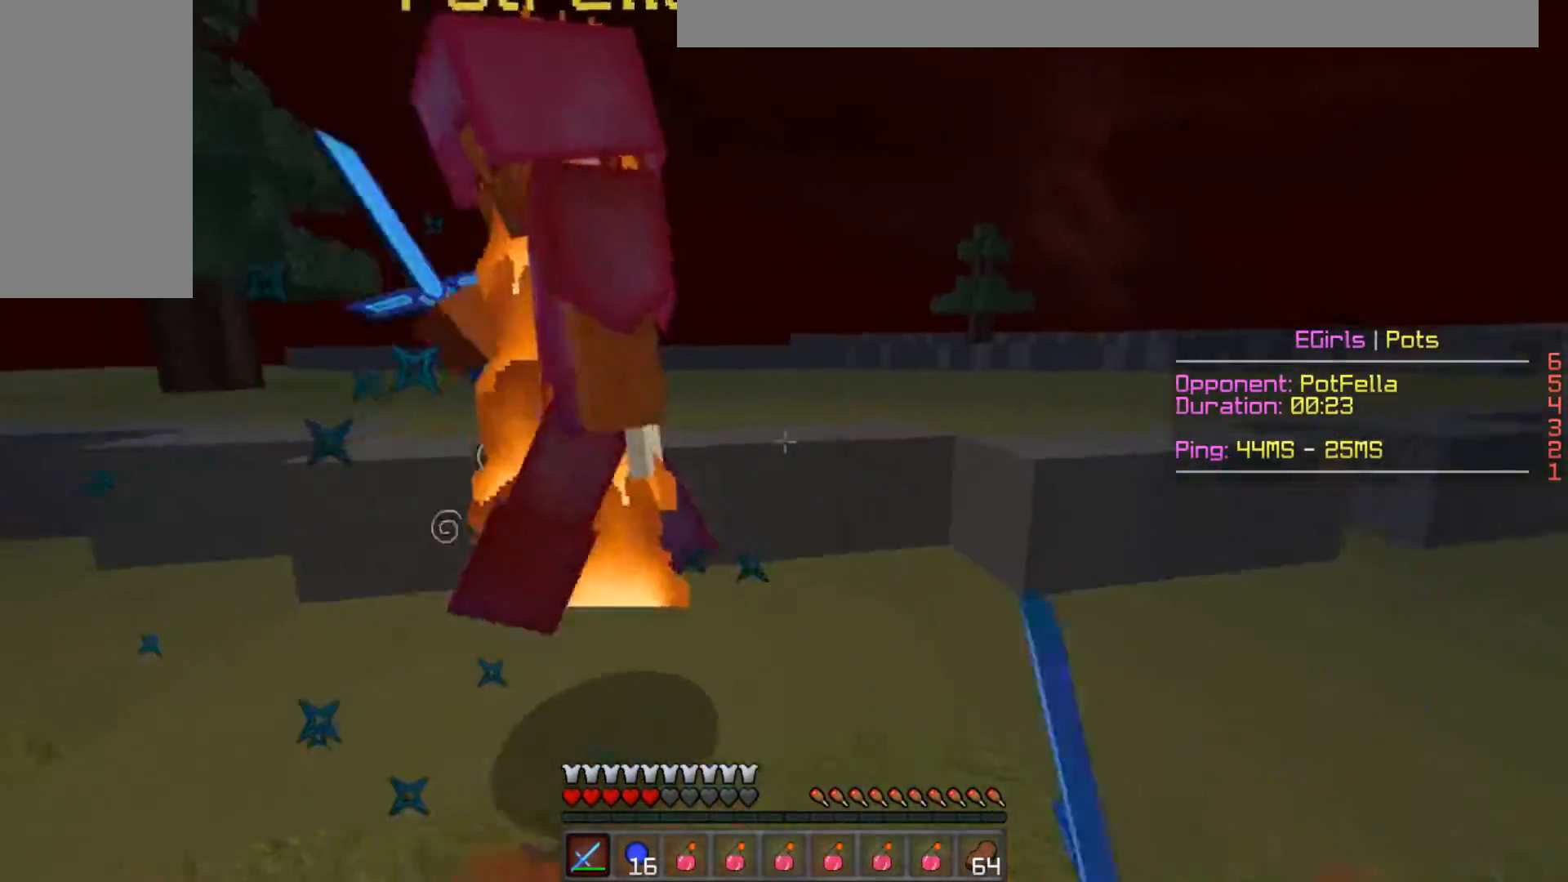
{"keys": ["a", "w"], "mouse": [], "events": [[34, "a", "down"], [34, "mouse_left", "up"], [84, "d", "up"], [84, "mouse_left", "down"], [134, "mouse_left", "up"], [184, "mouse_left", "down"], [267, "mouse_left", "up"], [317, "mouse_left", "down"], [351, "w", "up"], [384, "mouse_left", "up"], [434, "mouse_left", "down"], [451, "w", "down"], [484, "mouse_left", "up"]]}
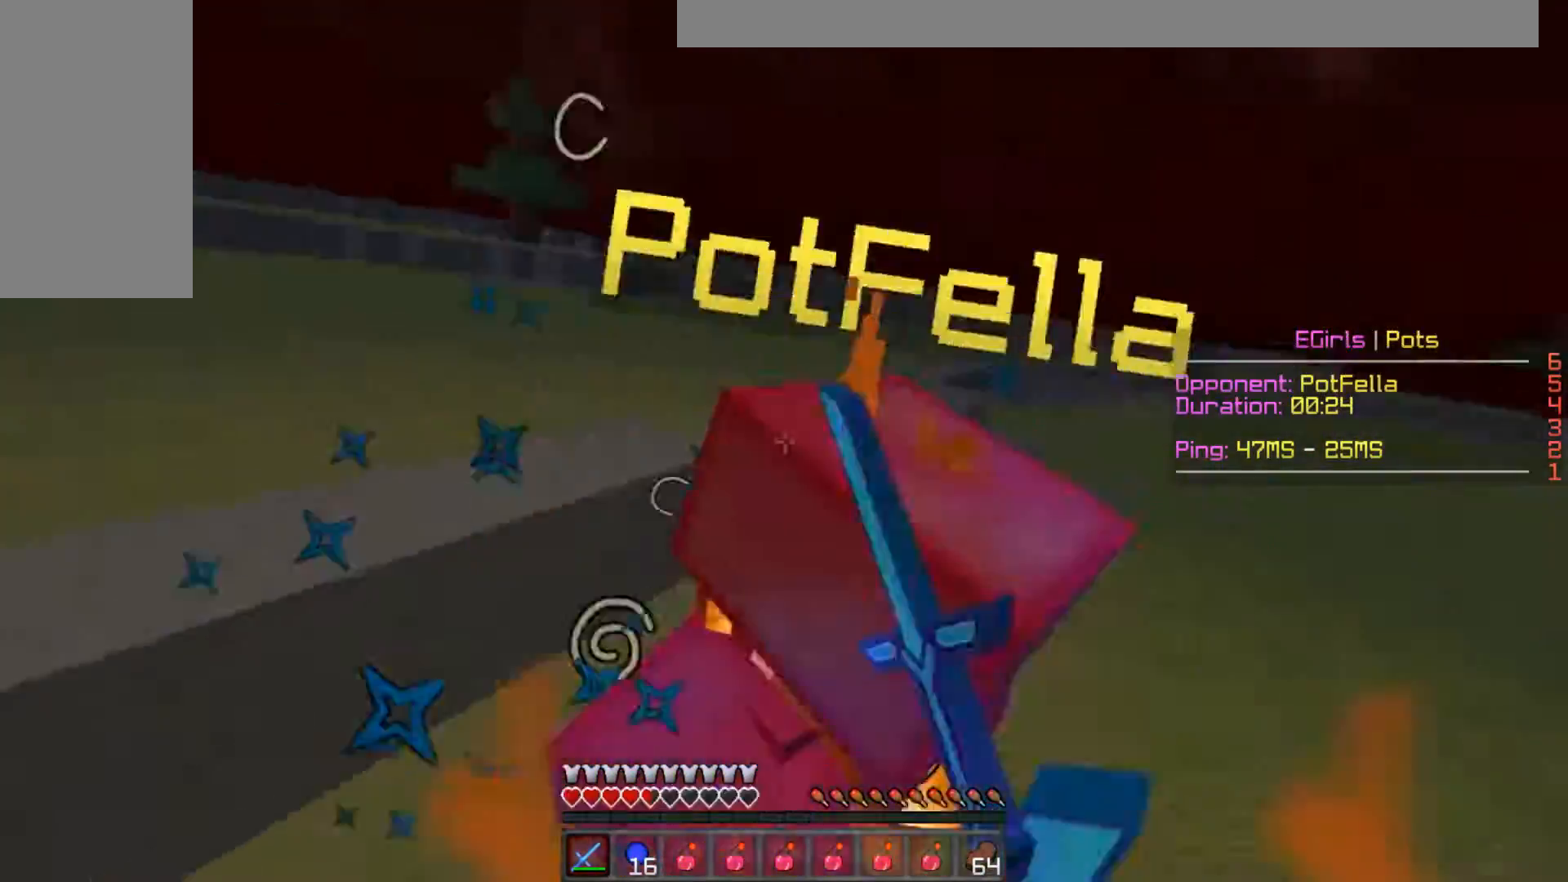
{"keys": ["a", "w"], "mouse": ["left"], "events": [[17, "w", "up"], [33, "mouse_left", "down"], [67, "w", "down"], [133, "mouse_left", "up"], [183, "mouse_left", "down"], [234, "mouse_left", "up"], [267, "mouse_left", "down"], [384, "mouse_left", "up"], [434, "mouse_left", "down"]]}
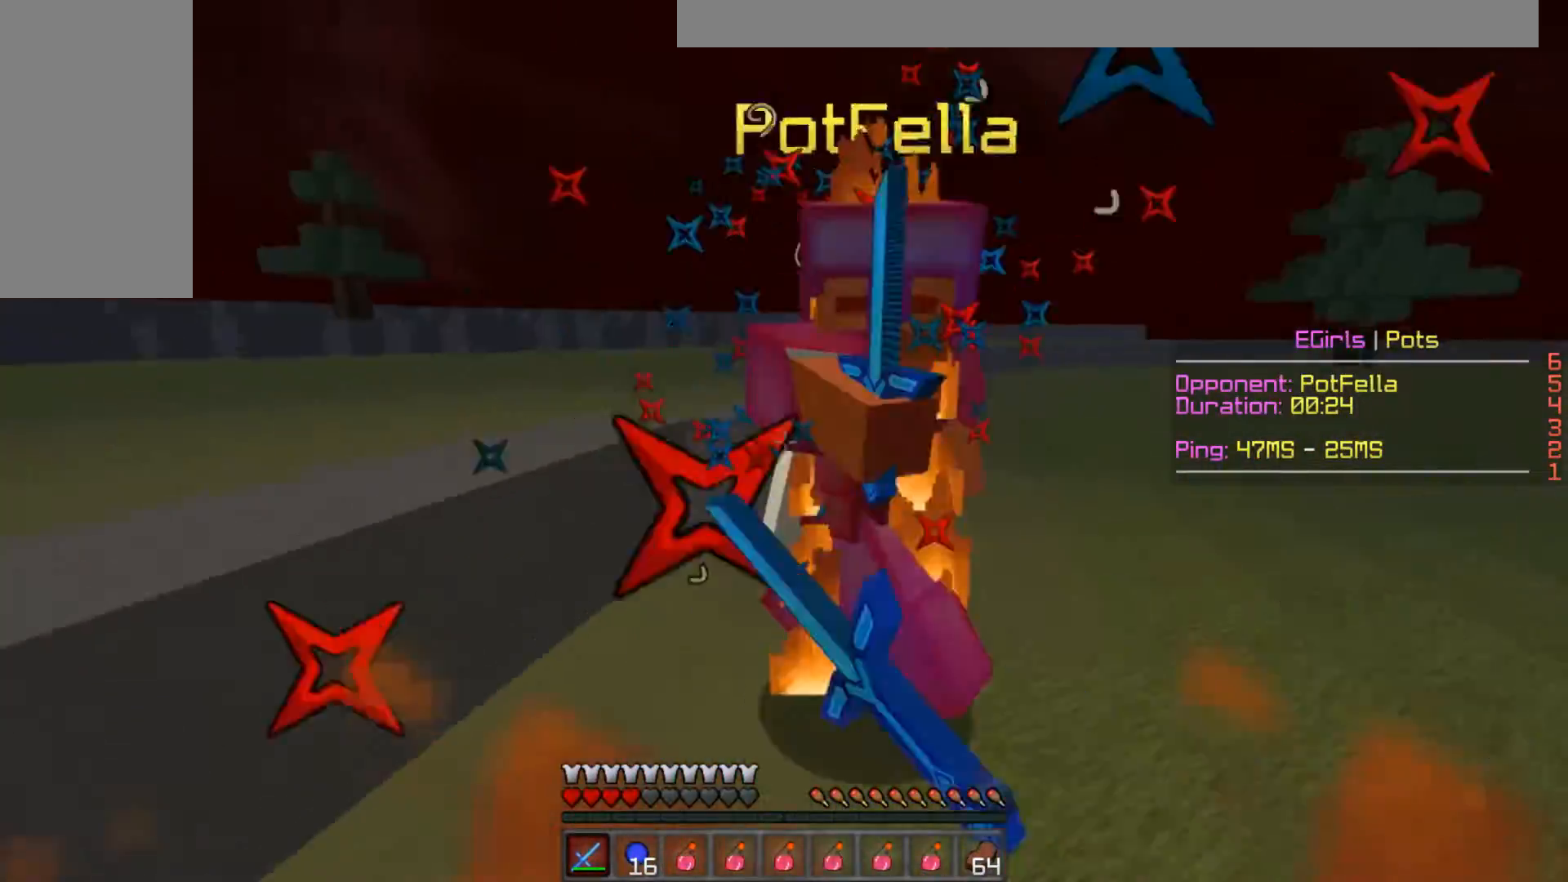
{"keys": ["d", "w"], "mouse": ["left"], "events": [[17, "a", "up"], [17, "d", "down"], [17, "mouse_left", "up"], [67, "mouse_left", "down"], [134, "mouse_left", "up"], [234, "mouse_left", "down"], [284, "mouse_left", "up"], [484, "mouse_left", "down"]]}
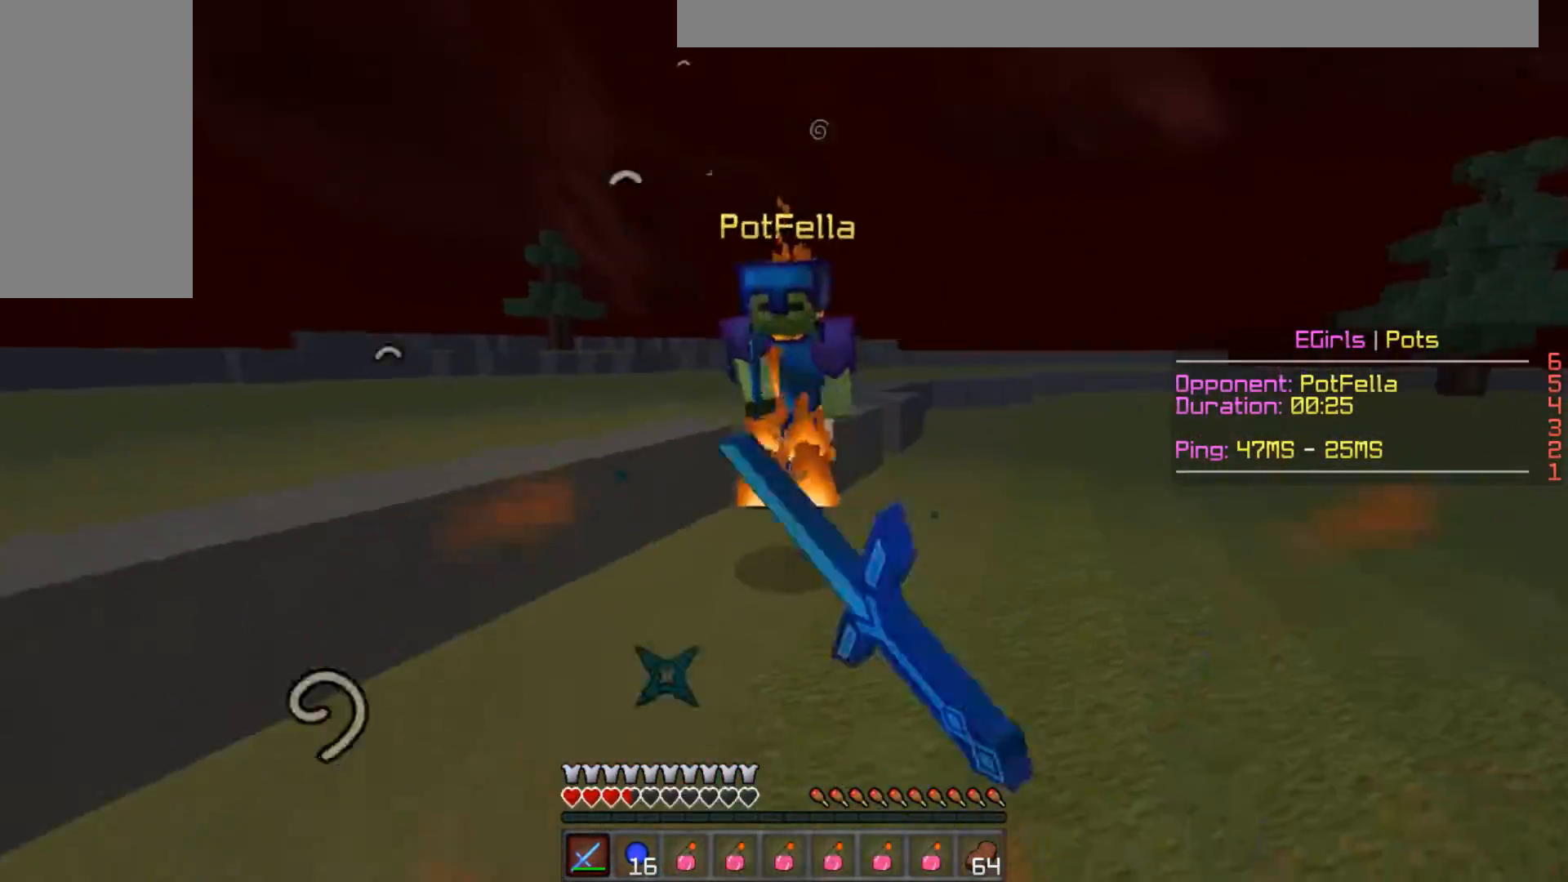
{"keys": ["w"], "mouse": ["right"], "events": [[83, "d", "up"], [83, "mouse_left", "up"], [384, "mouse_right", "down"]]}
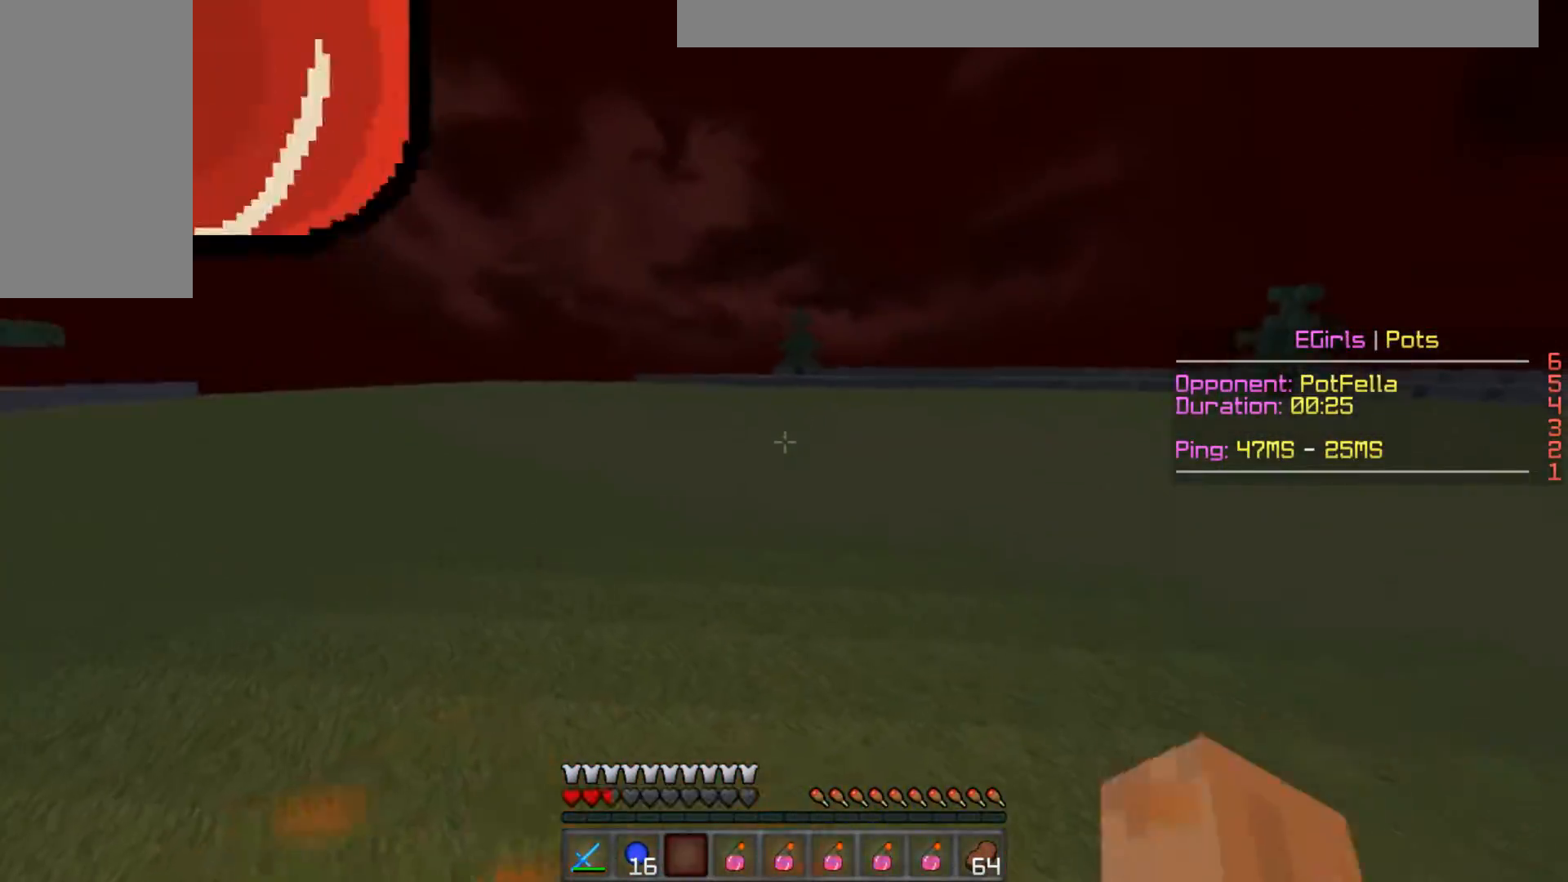
{"keys": ["w"], "mouse": [], "events": [[17, "mouse_right", "up"]]}